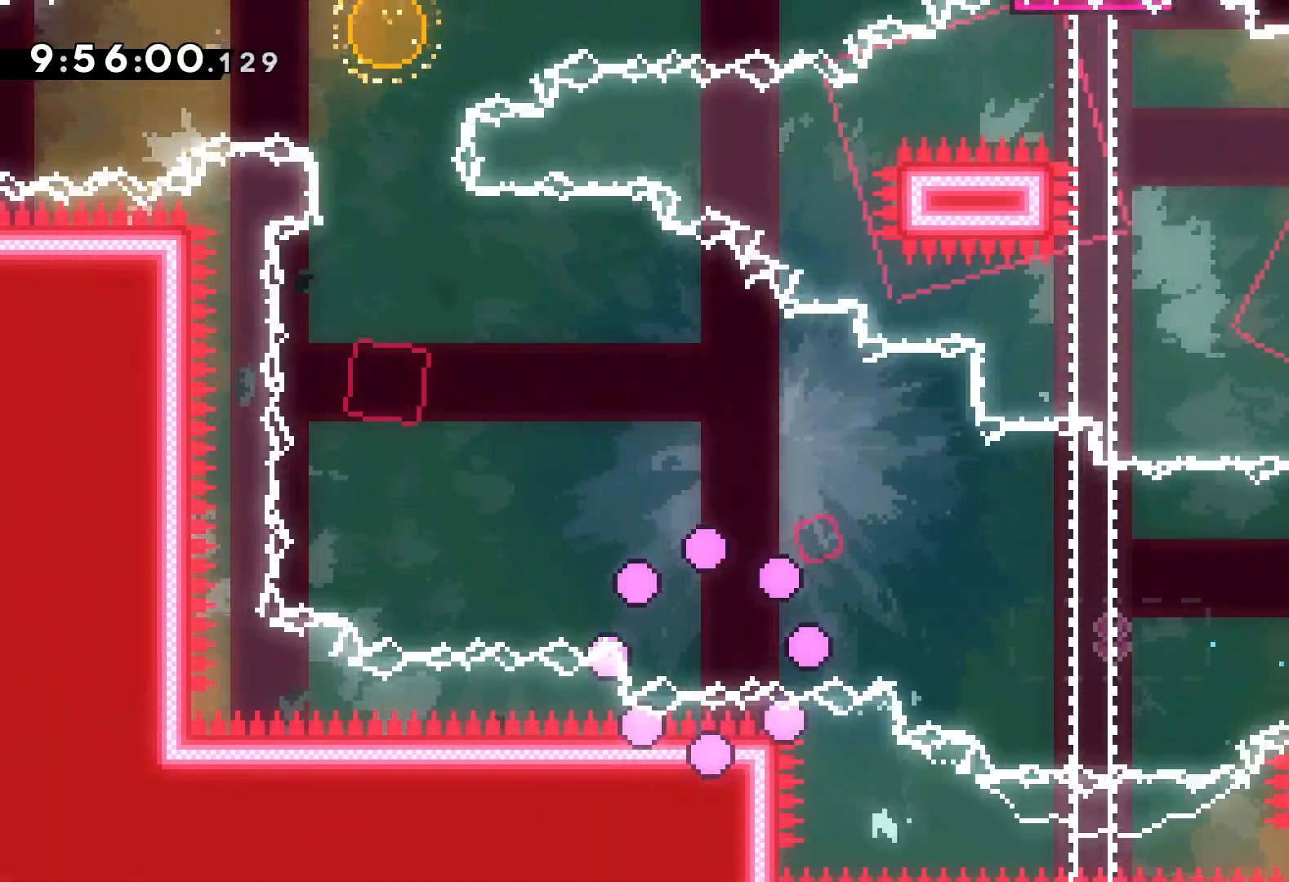
Gameplay with keyboard; each line is a JSON object with the keys held at the frame after it. "events" lists presses ("down") and releases ("up") of "dash", "down", "grab", "jump", "left", "right" and "up" between this image and that frame as [ms after this image, input, new state], when the widget could be followed in between. No other keys are recorded. Mouse input is not recorded. Key names are as the overlay labels them; some are game actions (e.g. jump) rather than physical keys.
{"keys": [], "events": []}
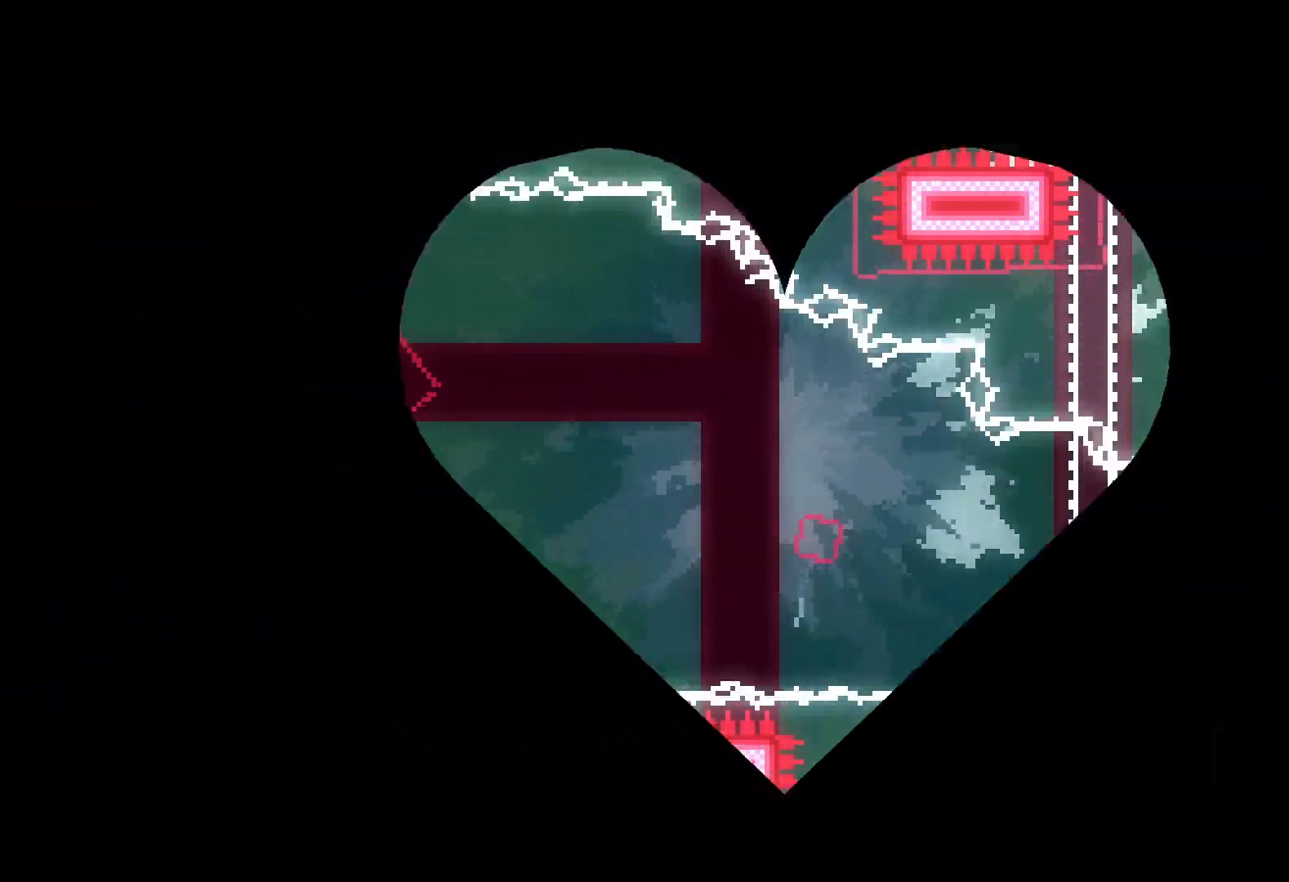
{"keys": [], "events": []}
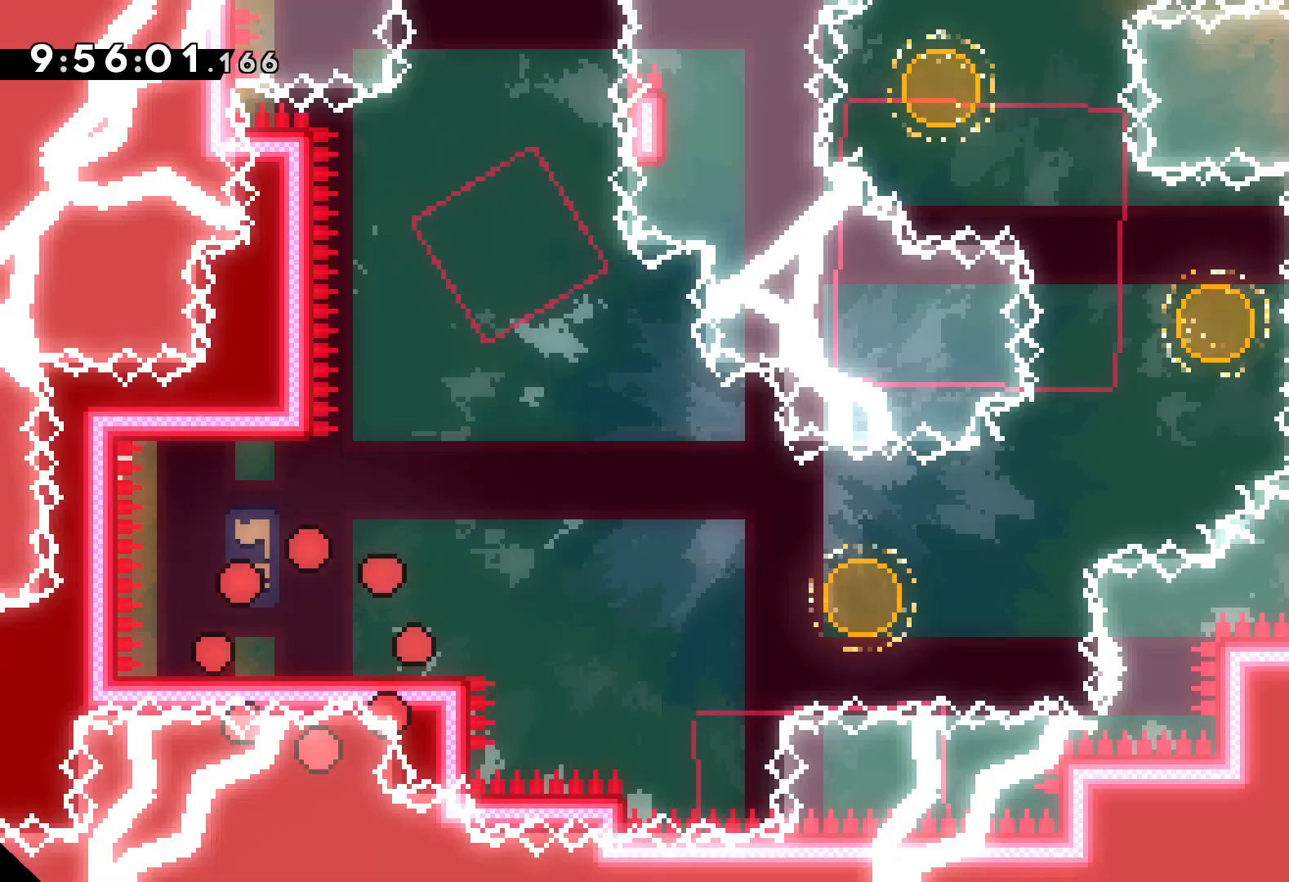
{"keys": [], "events": [[334, "jump", "down"], [484, "jump", "up"]]}
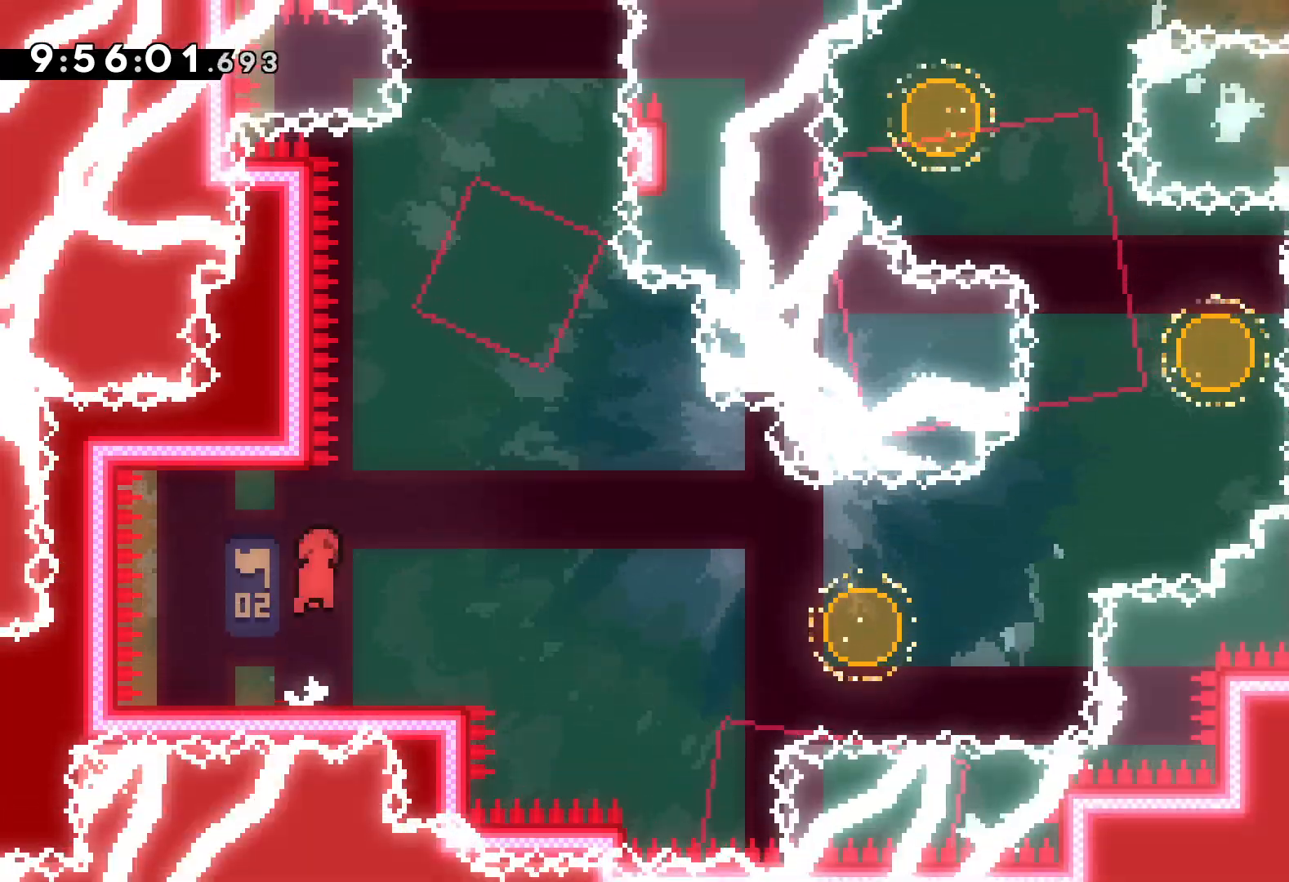
{"keys": ["jump", "right", "up"], "events": [[34, "down", "down"], [34, "right", "down"], [50, "dash", "down"], [184, "dash", "up"], [234, "jump", "down"], [334, "down", "up"], [500, "up", "down"]]}
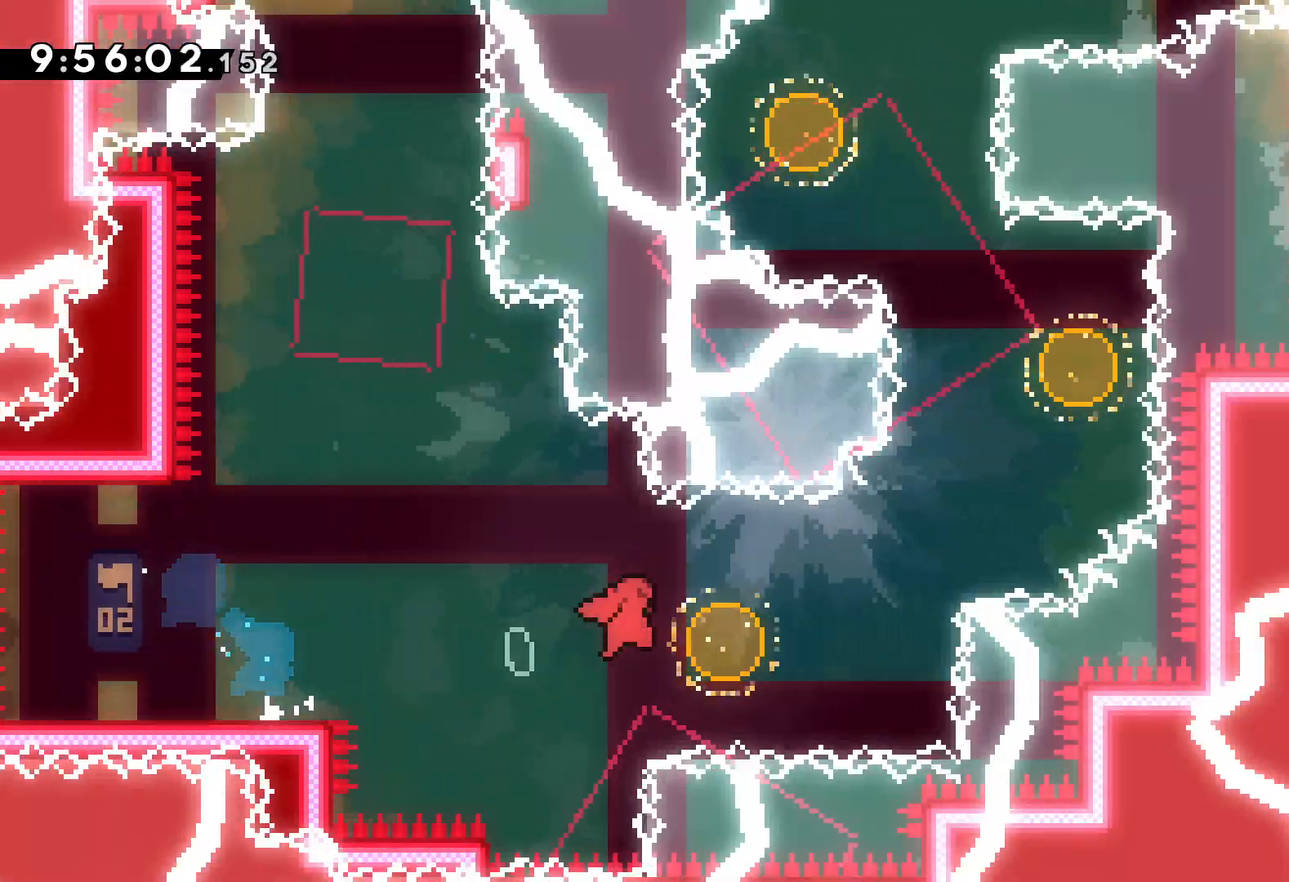
{"keys": ["left", "up"], "events": [[67, "dash", "down"], [67, "jump", "up"], [200, "dash", "up"], [317, "right", "up"], [334, "left", "down"], [367, "dash", "down"], [500, "dash", "up"]]}
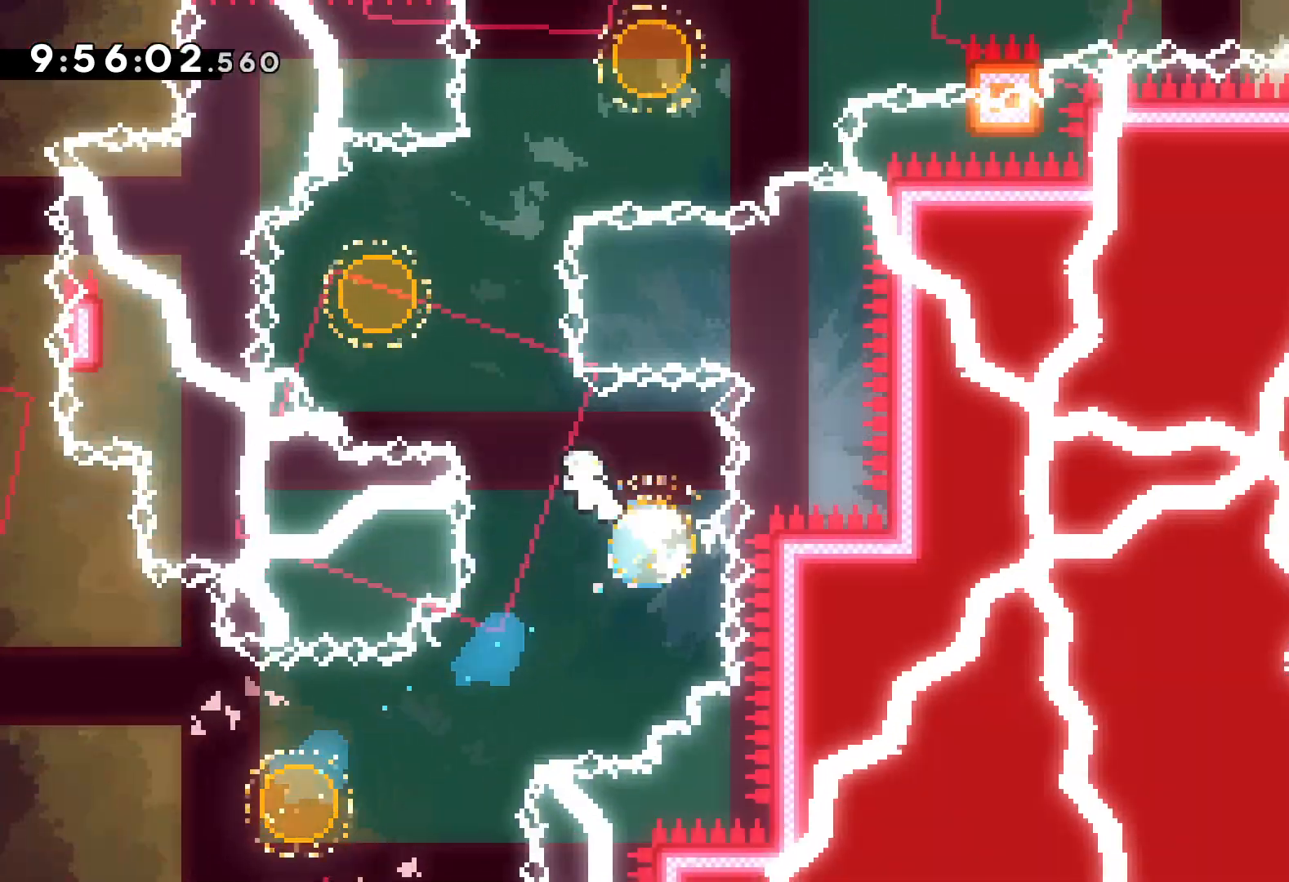
{"keys": ["dash", "right"], "events": [[100, "left", "up"], [117, "right", "down"], [167, "dash", "down"], [317, "dash", "up"], [417, "up", "up"], [450, "dash", "down"]]}
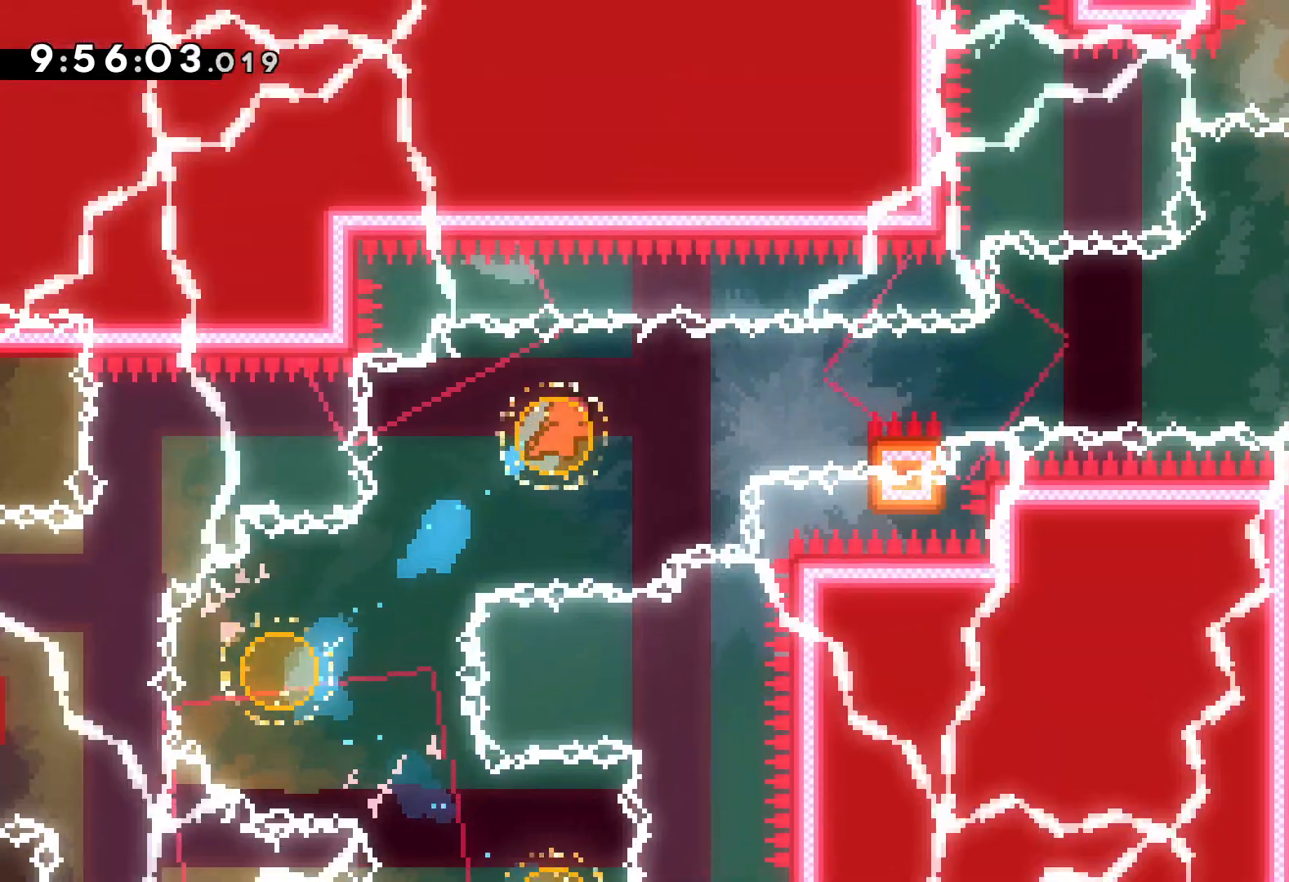
{"keys": ["grab", "jump", "right", "up"], "events": [[50, "dash", "up"], [117, "grab", "down"], [117, "up", "down"], [167, "jump", "down"]]}
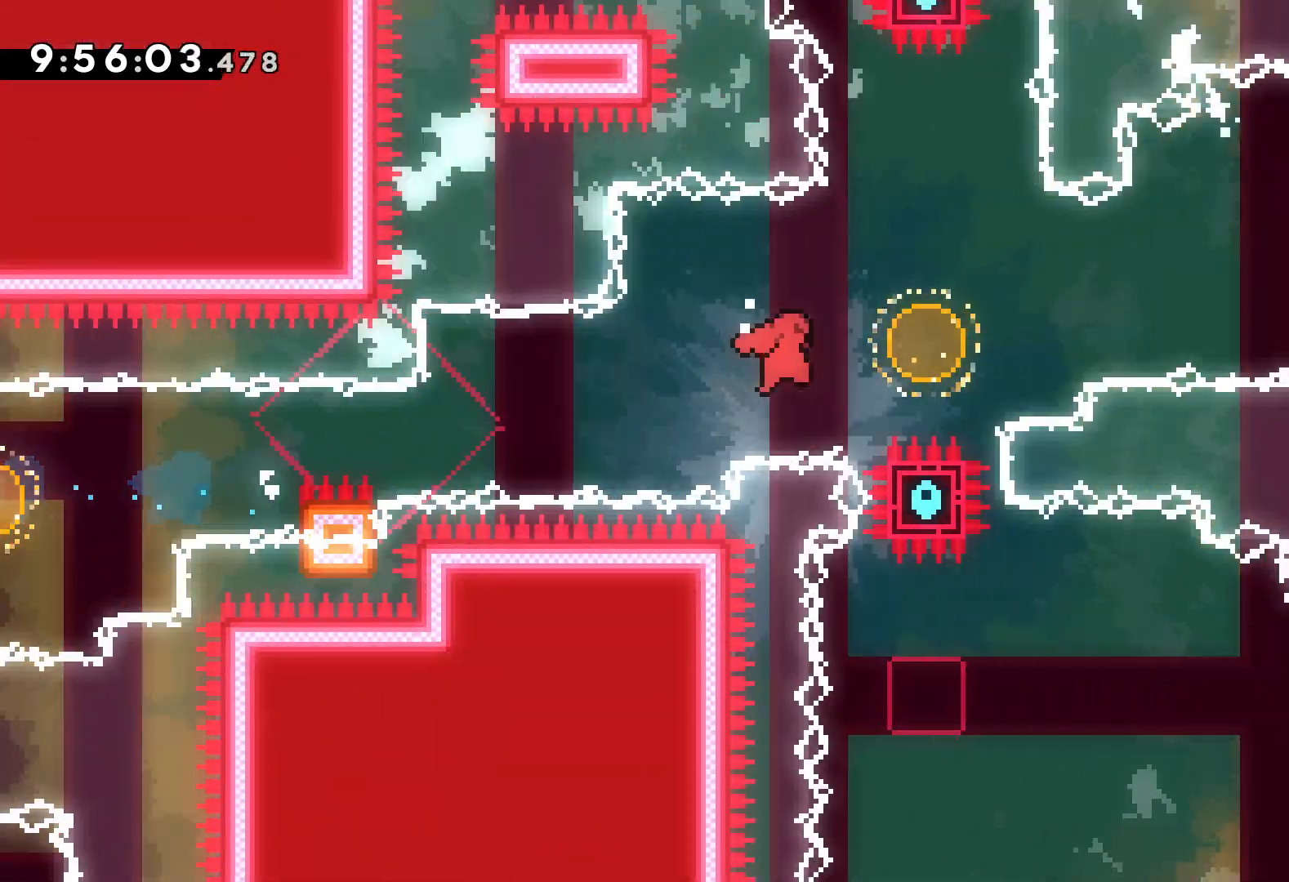
{"keys": ["dash", "down", "right"], "events": [[50, "grab", "up"], [67, "jump", "up"], [84, "dash", "down"], [250, "dash", "up"], [367, "up", "up"], [484, "down", "down"], [500, "dash", "down"]]}
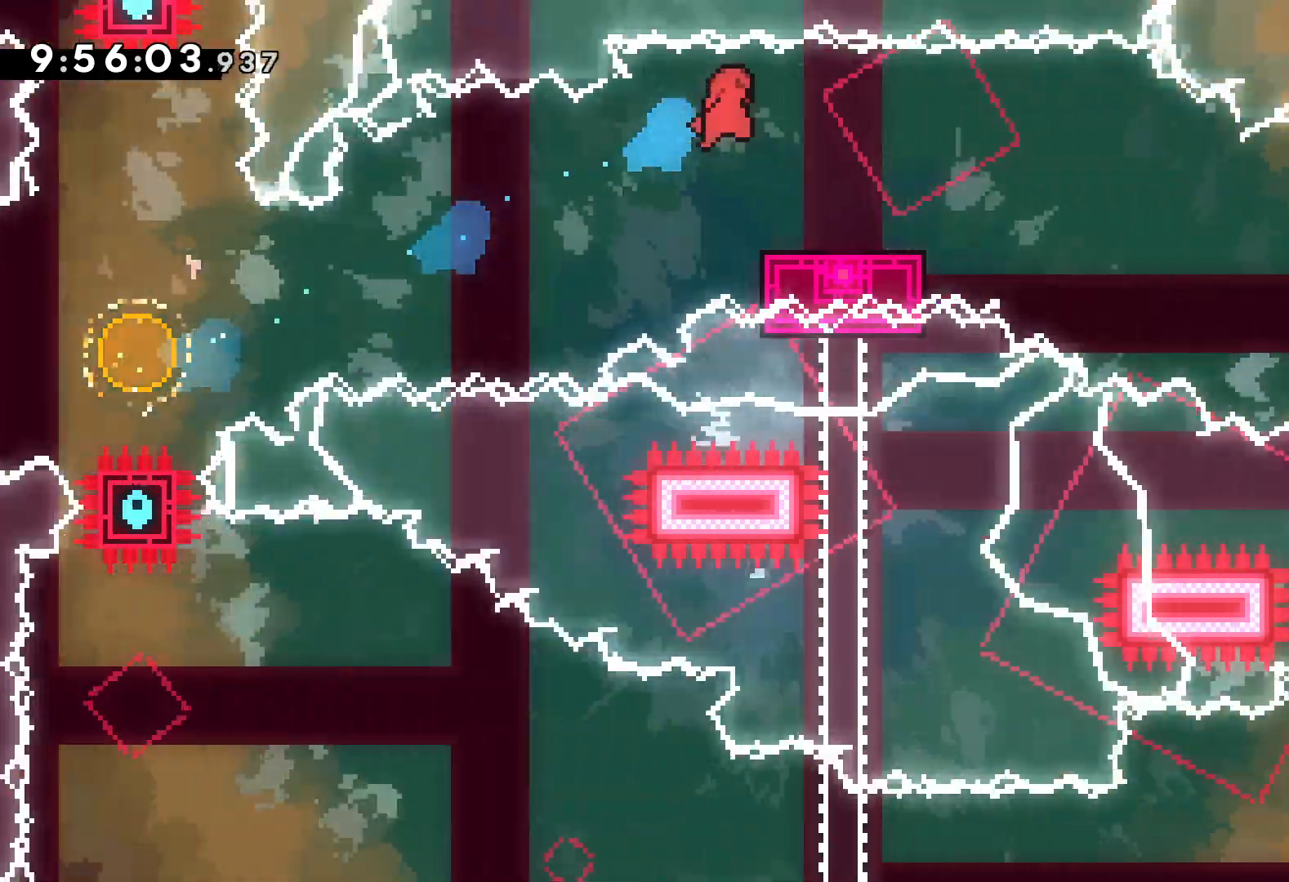
{"keys": ["dash", "down", "right"], "events": [[167, "dash", "up"], [184, "jump", "down"], [350, "dash", "down"], [384, "jump", "up"]]}
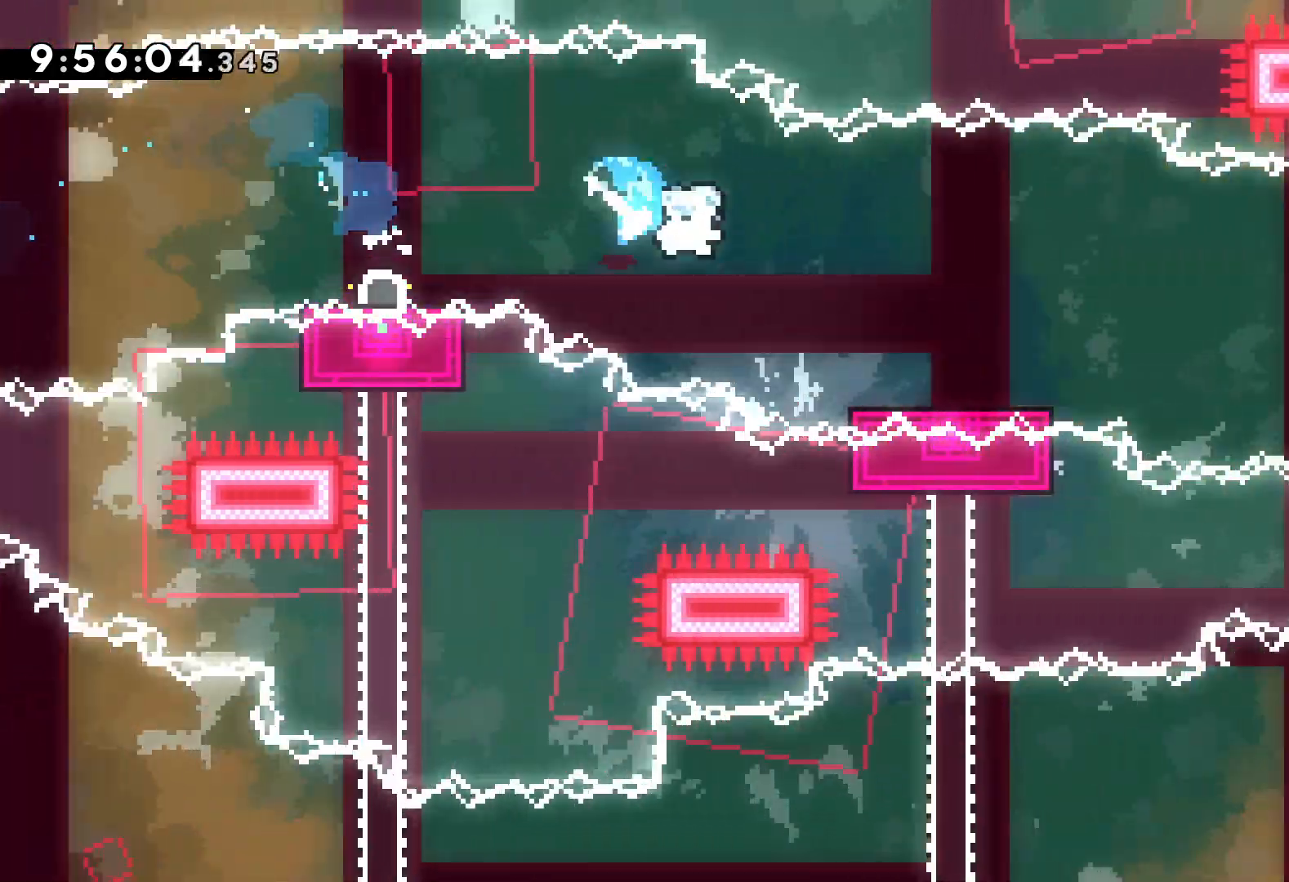
{"keys": ["jump", "right"], "events": [[50, "dash", "up"], [134, "down", "up"], [150, "jump", "down"]]}
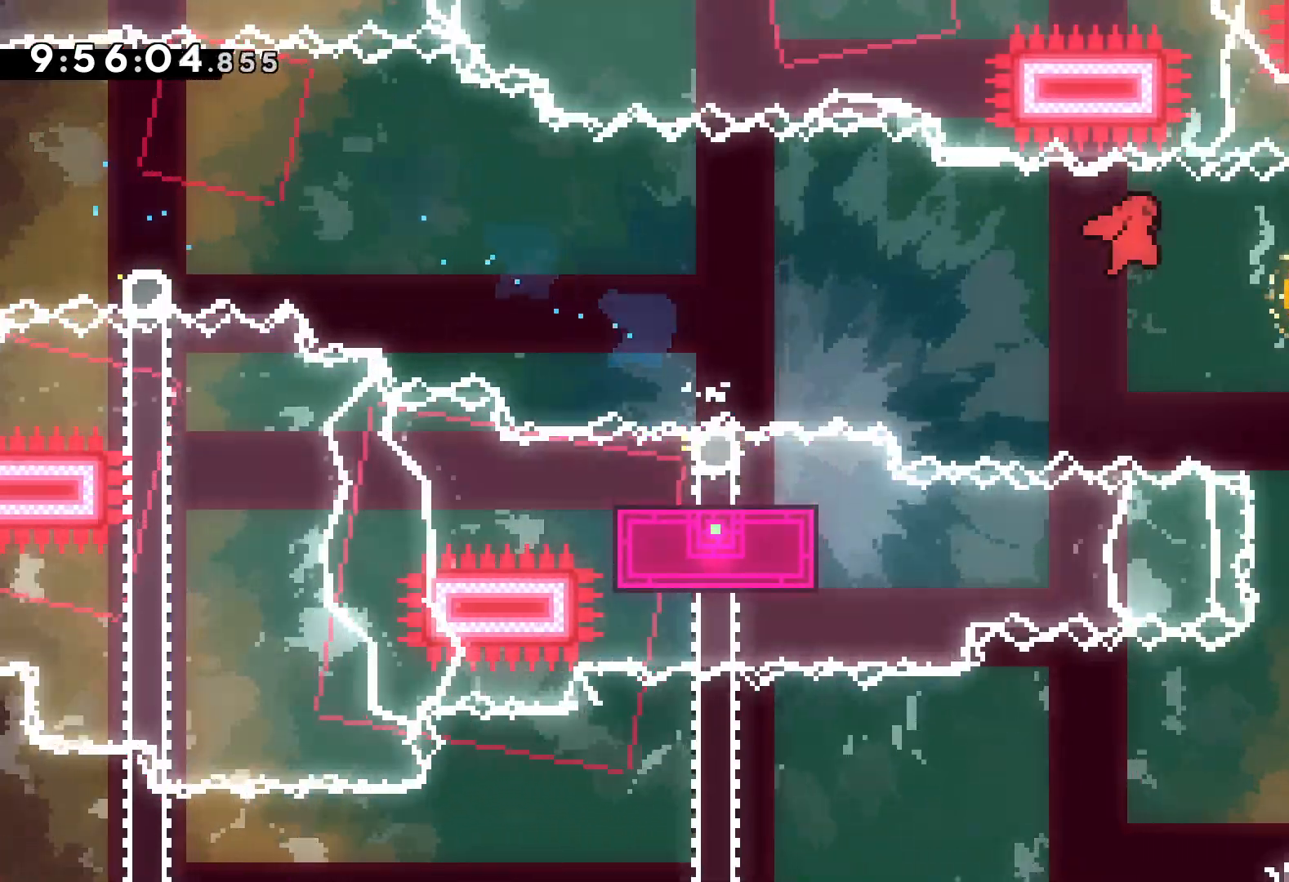
{"keys": ["dash", "down", "right"], "events": [[134, "down", "down"], [150, "dash", "down"], [167, "jump", "up"], [167, "right", "up"], [317, "dash", "up"], [384, "right", "down"], [450, "dash", "down"]]}
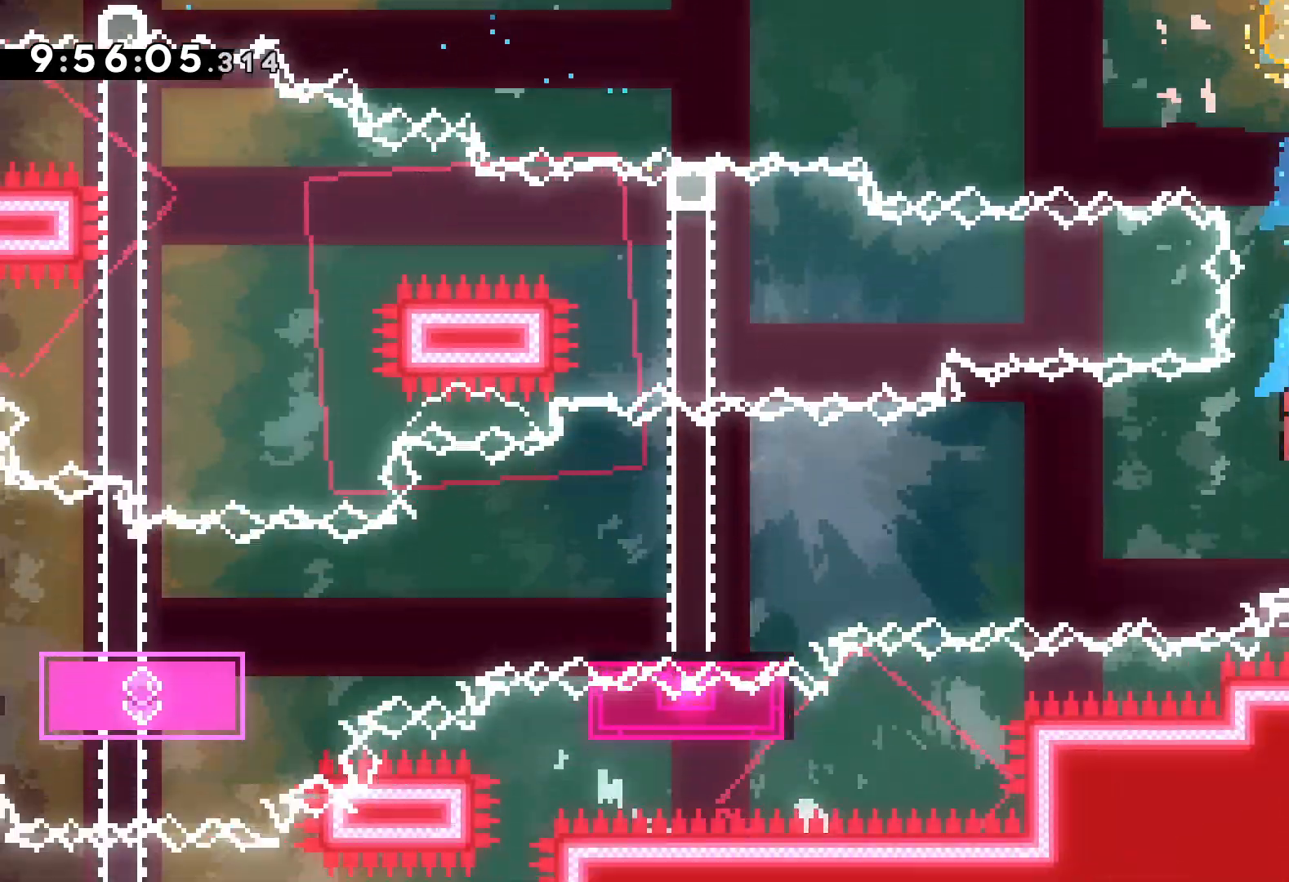
{"keys": ["dash", "down", "left"], "events": [[100, "dash", "up"], [134, "jump", "down"], [134, "left", "down"], [167, "right", "up"], [417, "dash", "down"], [450, "jump", "up"]]}
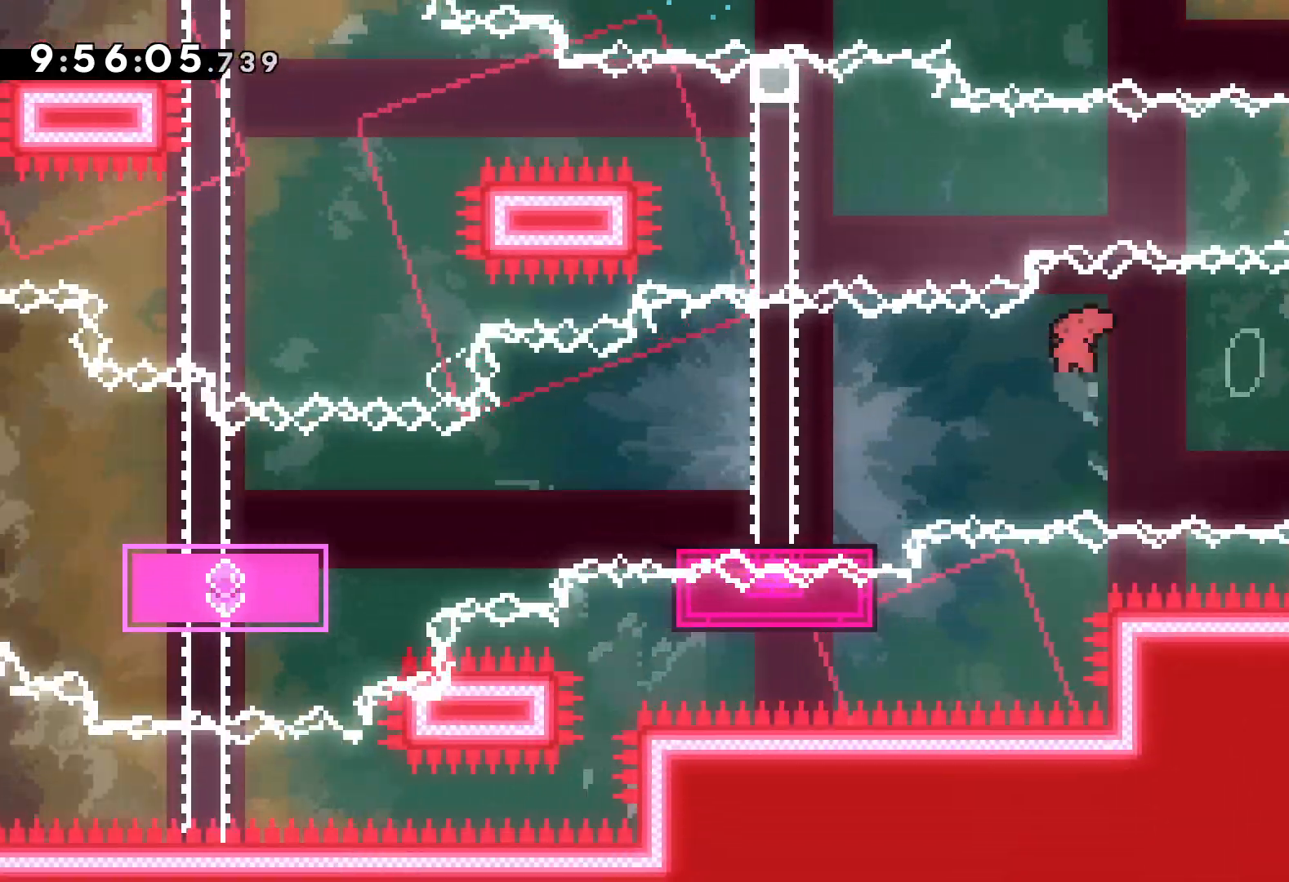
{"keys": ["dash", "down", "left"], "events": [[117, "dash", "up"], [200, "jump", "down"], [350, "dash", "down"], [384, "jump", "up"]]}
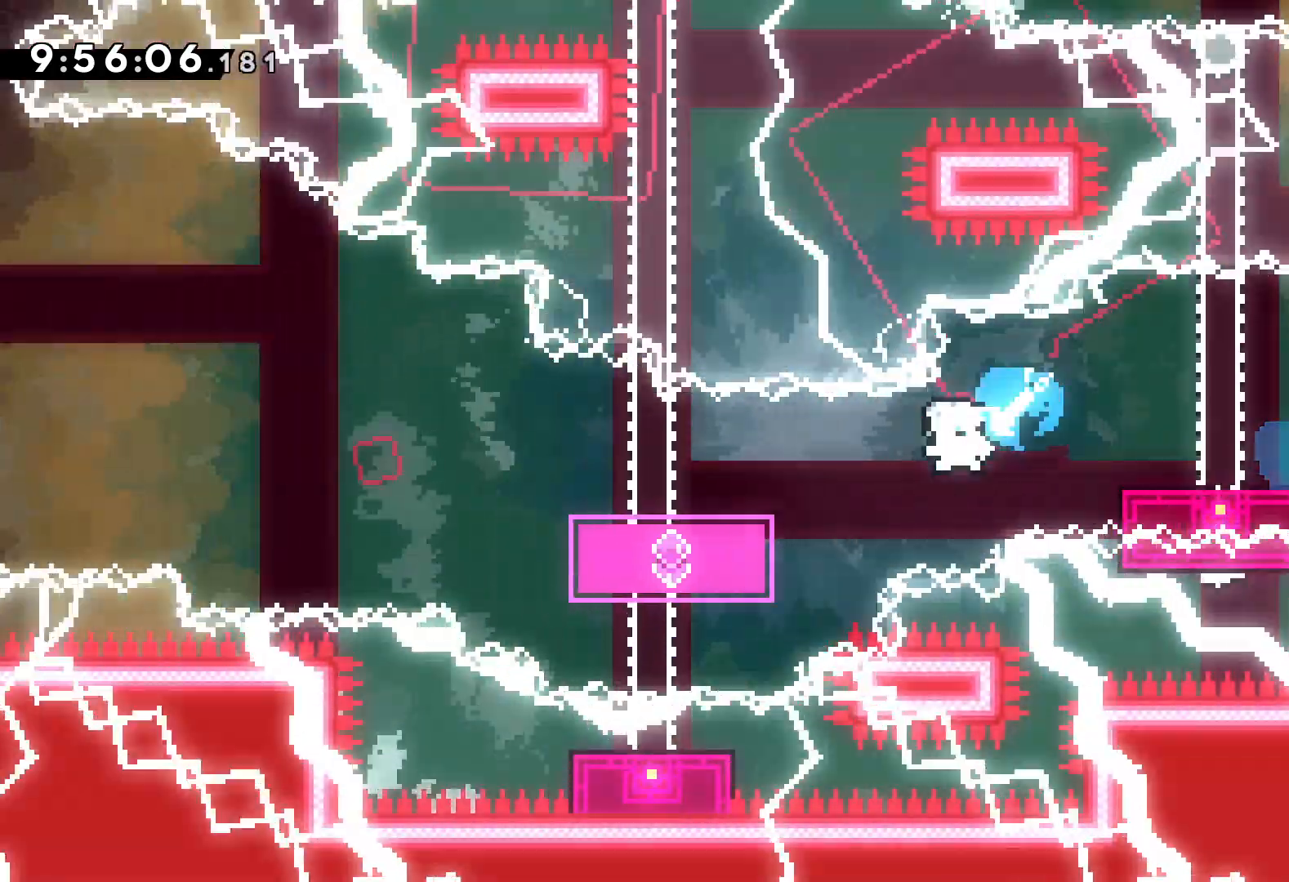
{"keys": ["jump", "left", "up"], "events": [[34, "dash", "up"], [100, "down", "up"], [184, "up", "down"], [200, "jump", "down"]]}
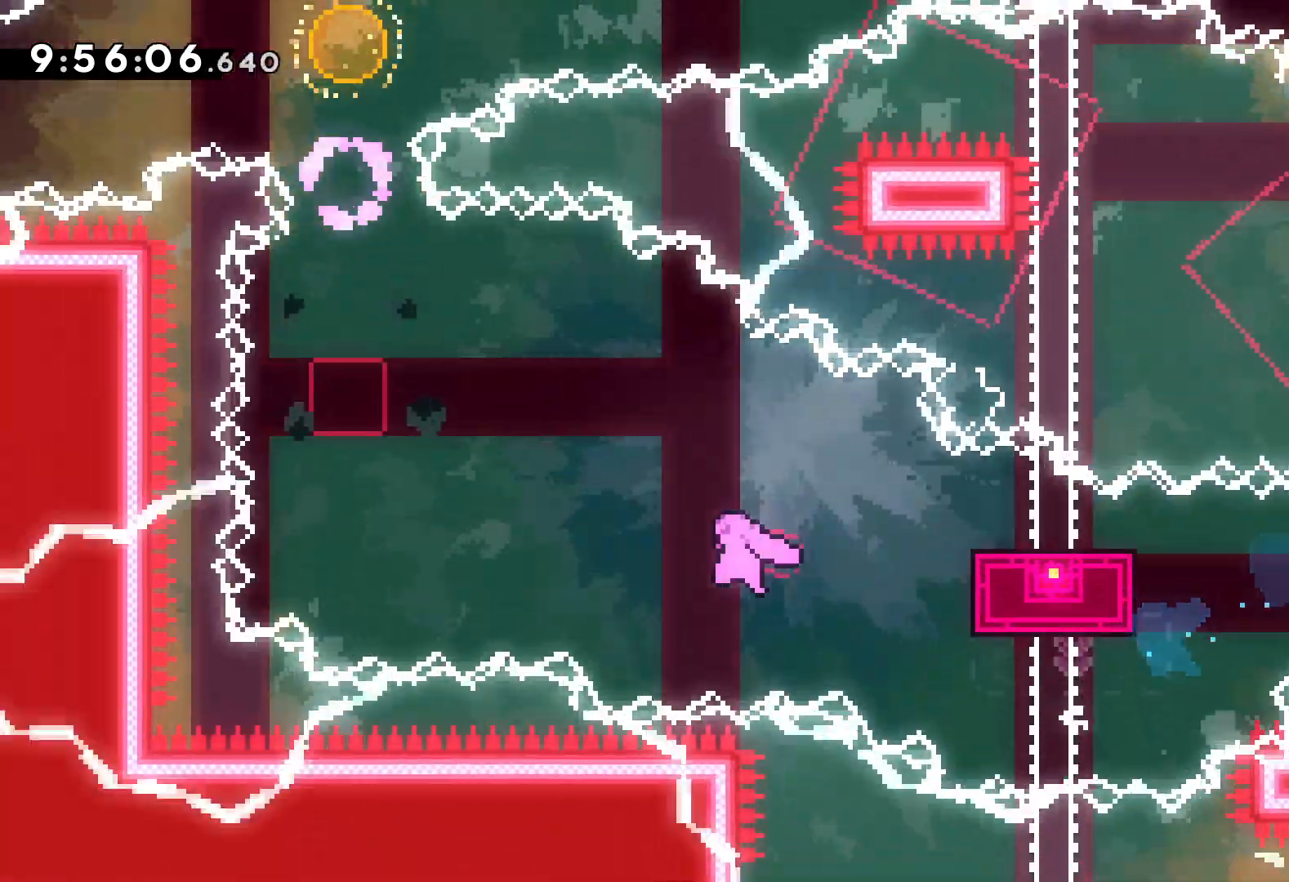
{"keys": ["left", "up"], "events": [[184, "dash", "down"], [217, "left", "up"], [234, "jump", "up"], [400, "dash", "up"], [434, "left", "down"]]}
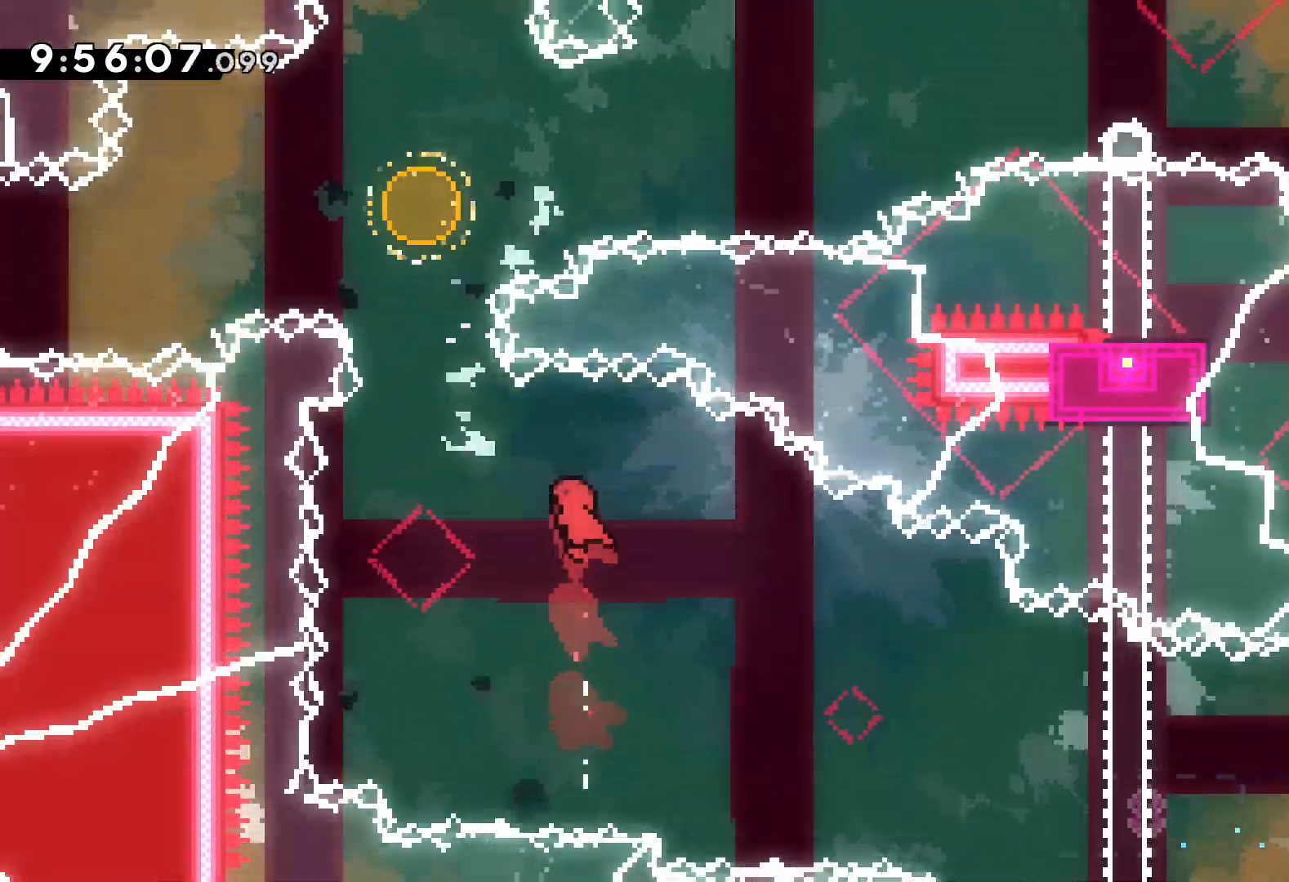
{"keys": ["left", "up"], "events": [[167, "dash", "down"], [200, "left", "up"], [350, "left", "down"], [367, "dash", "up"]]}
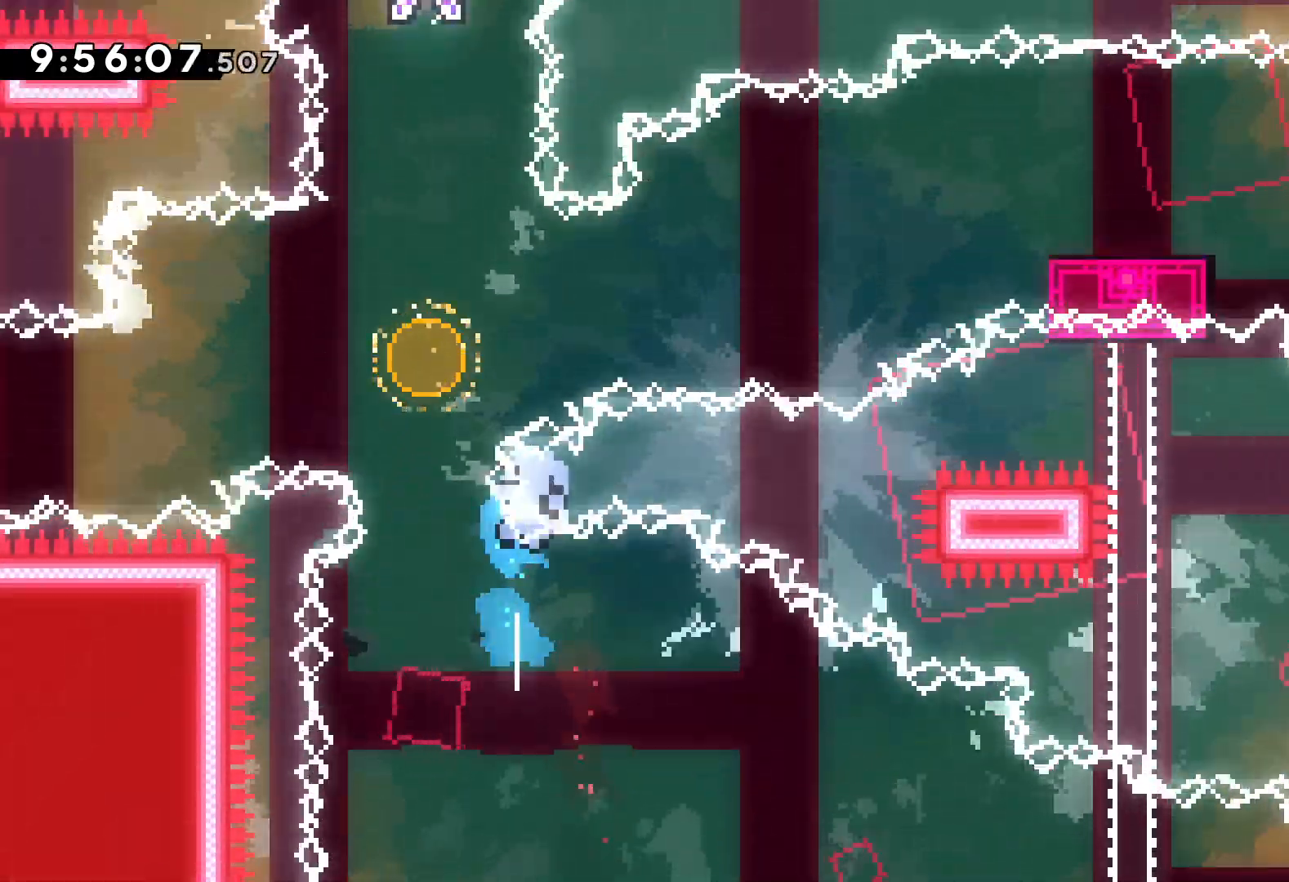
{"keys": [], "events": [[67, "left", "up"], [84, "up", "up"]]}
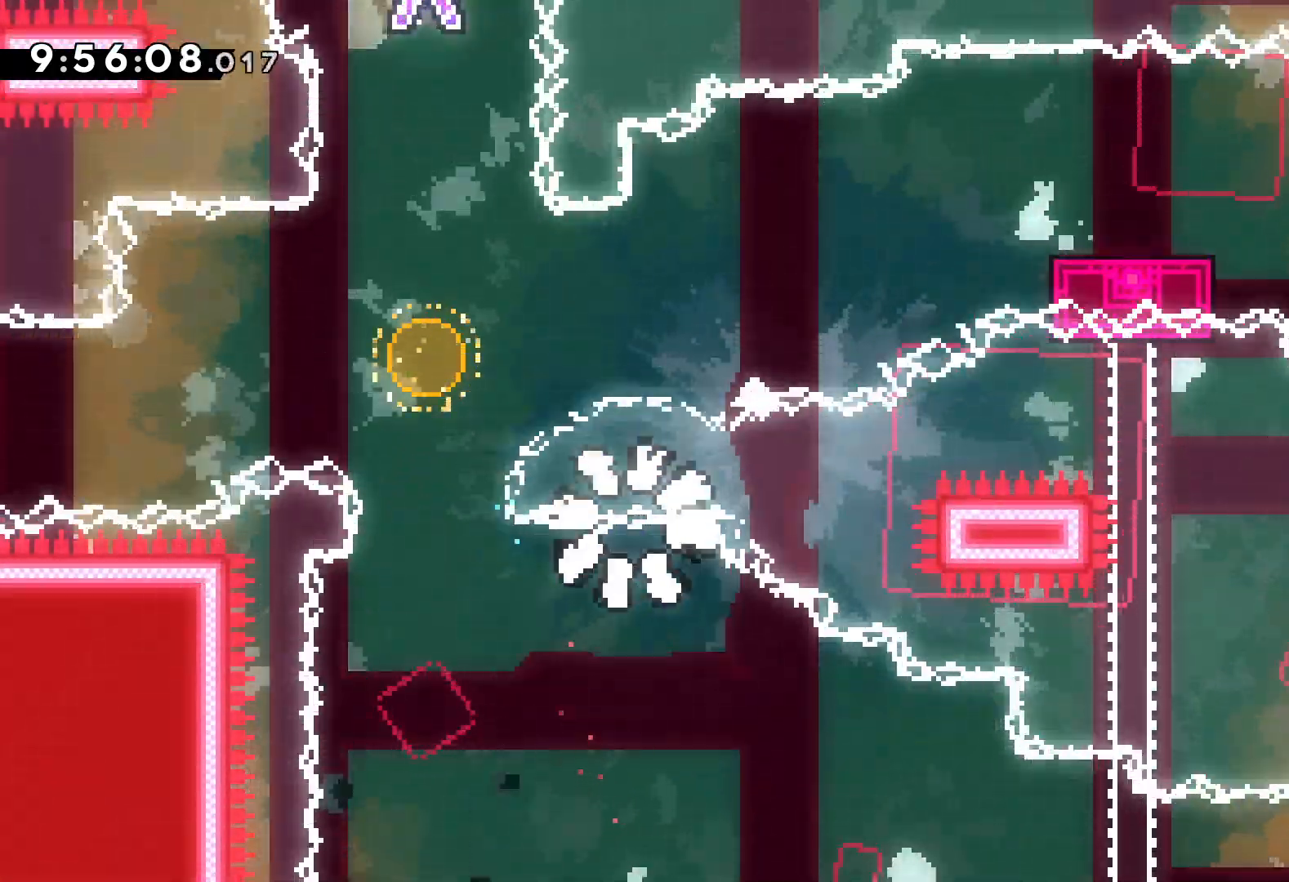
{"keys": [], "events": []}
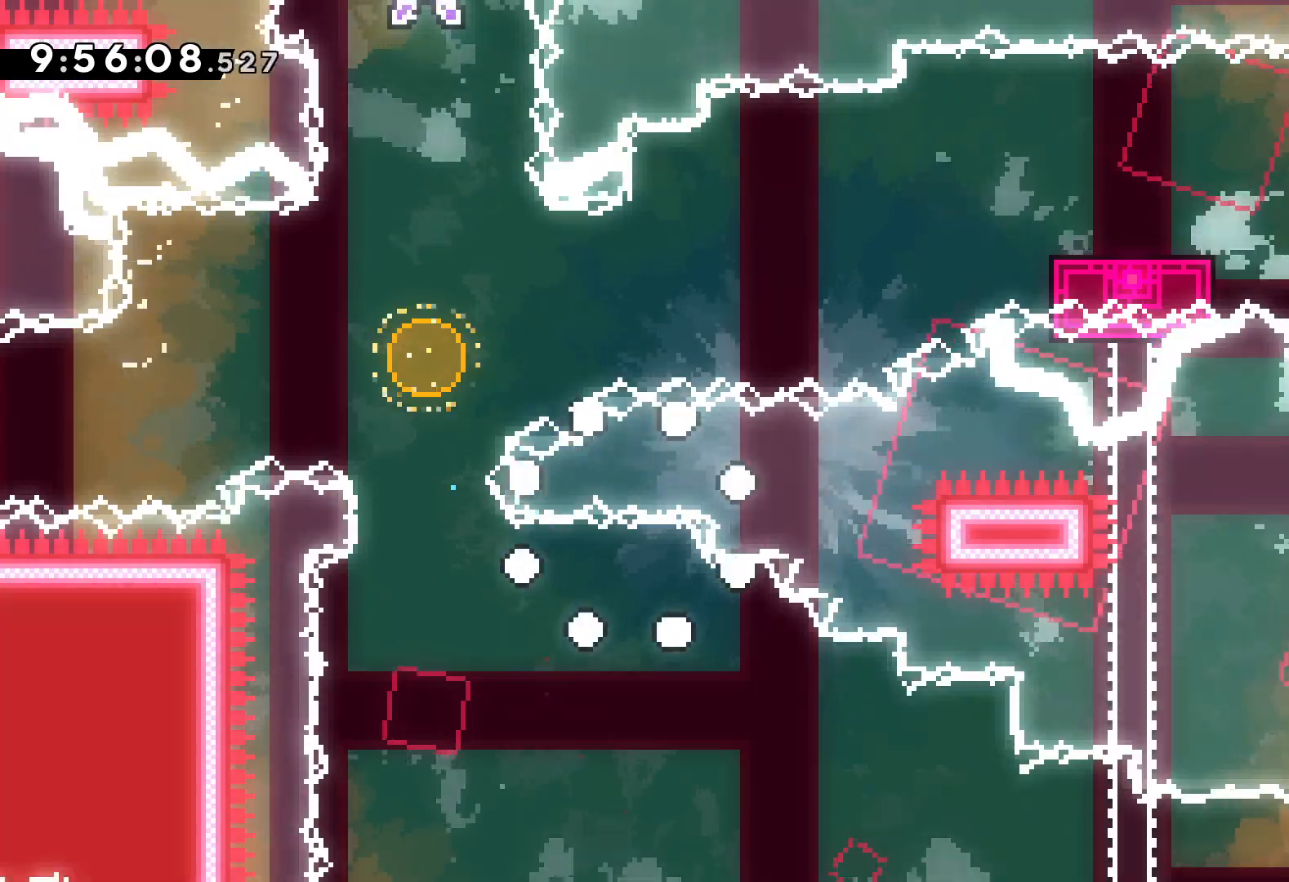
{"keys": [], "events": []}
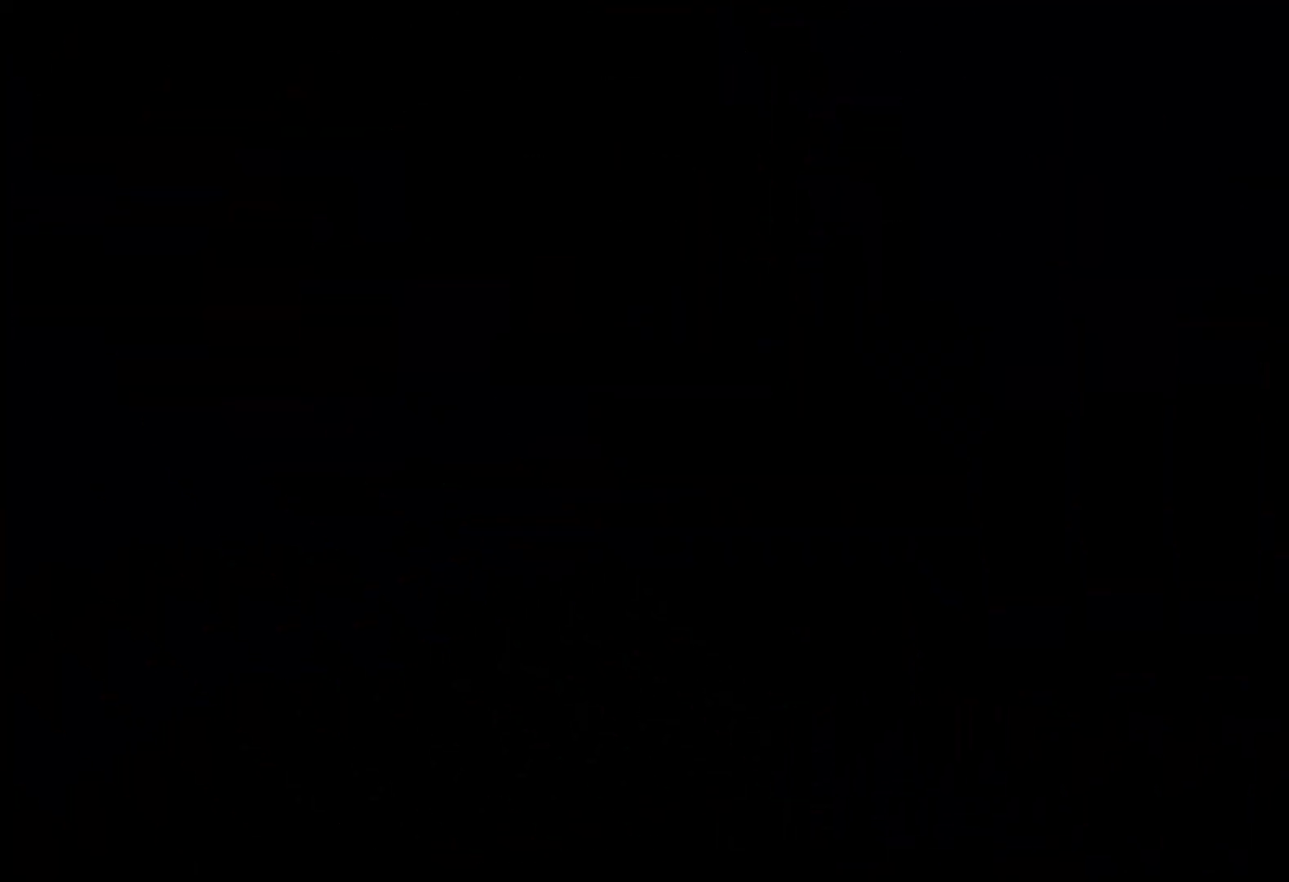
{"keys": [], "events": []}
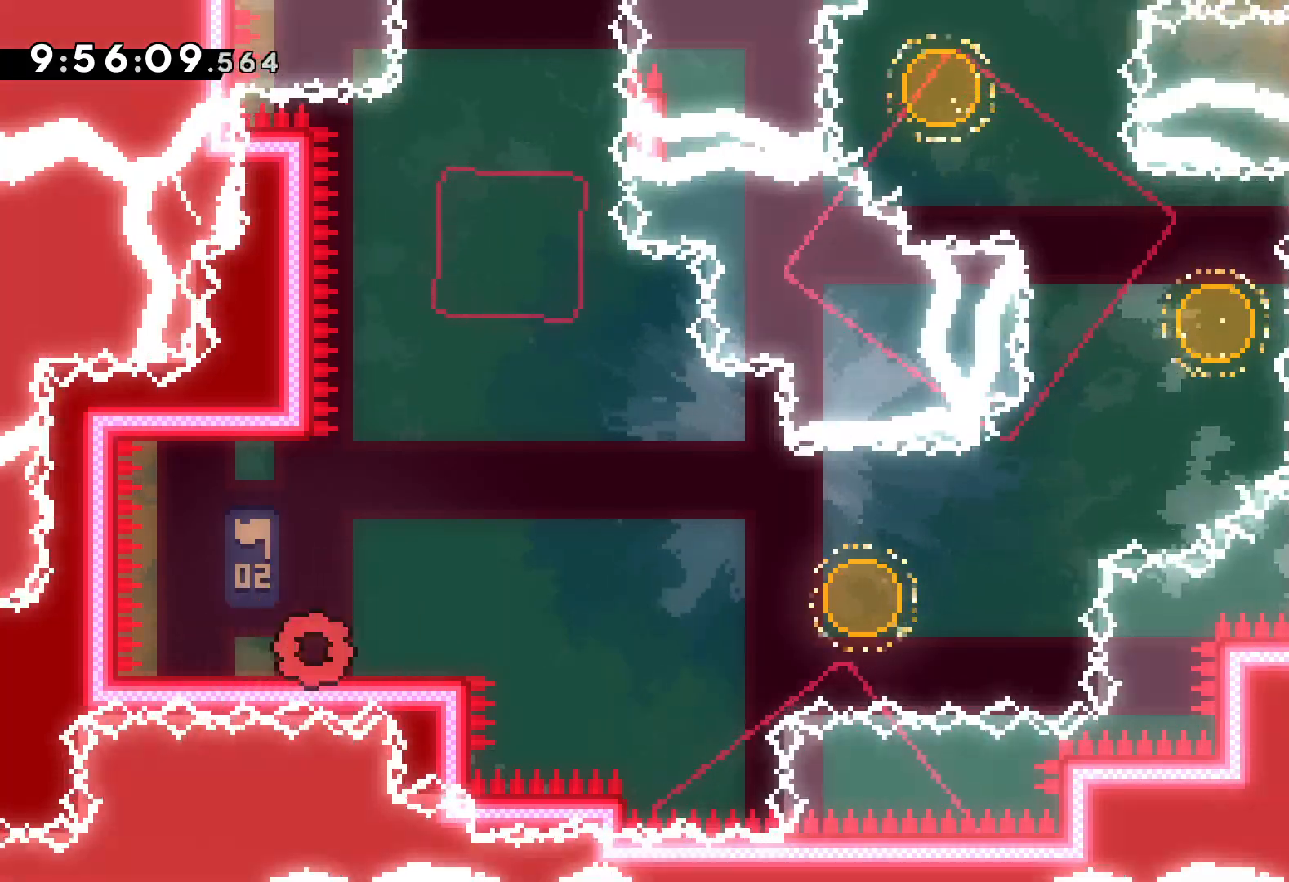
{"keys": ["down", "jump", "right"], "events": [[50, "jump", "down"], [217, "jump", "up"], [250, "down", "down"], [267, "dash", "down"], [284, "right", "down"], [417, "dash", "up"], [450, "jump", "down"]]}
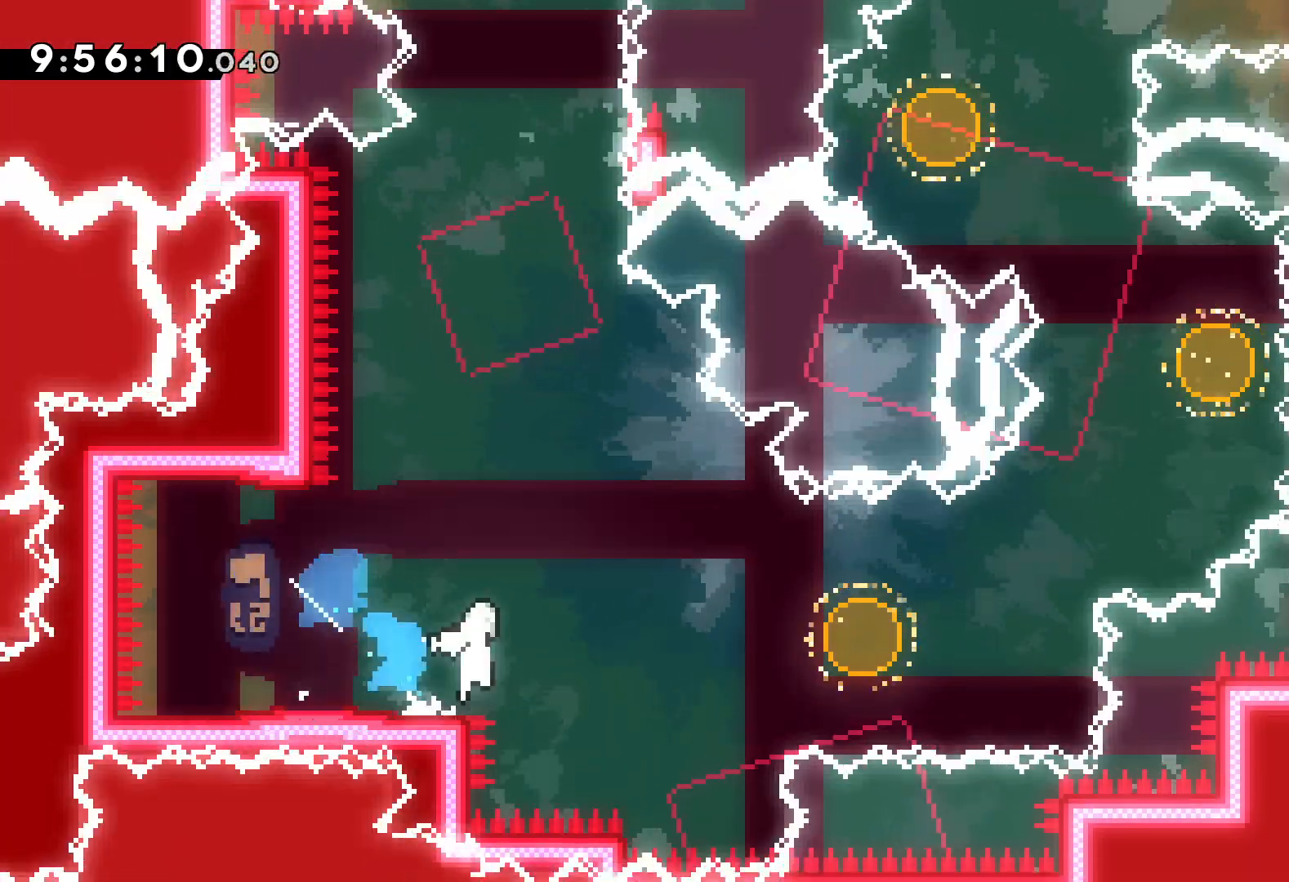
{"keys": ["right", "up"], "events": [[34, "down", "up"], [217, "up", "down"], [250, "dash", "down"], [267, "jump", "up"], [400, "dash", "up"]]}
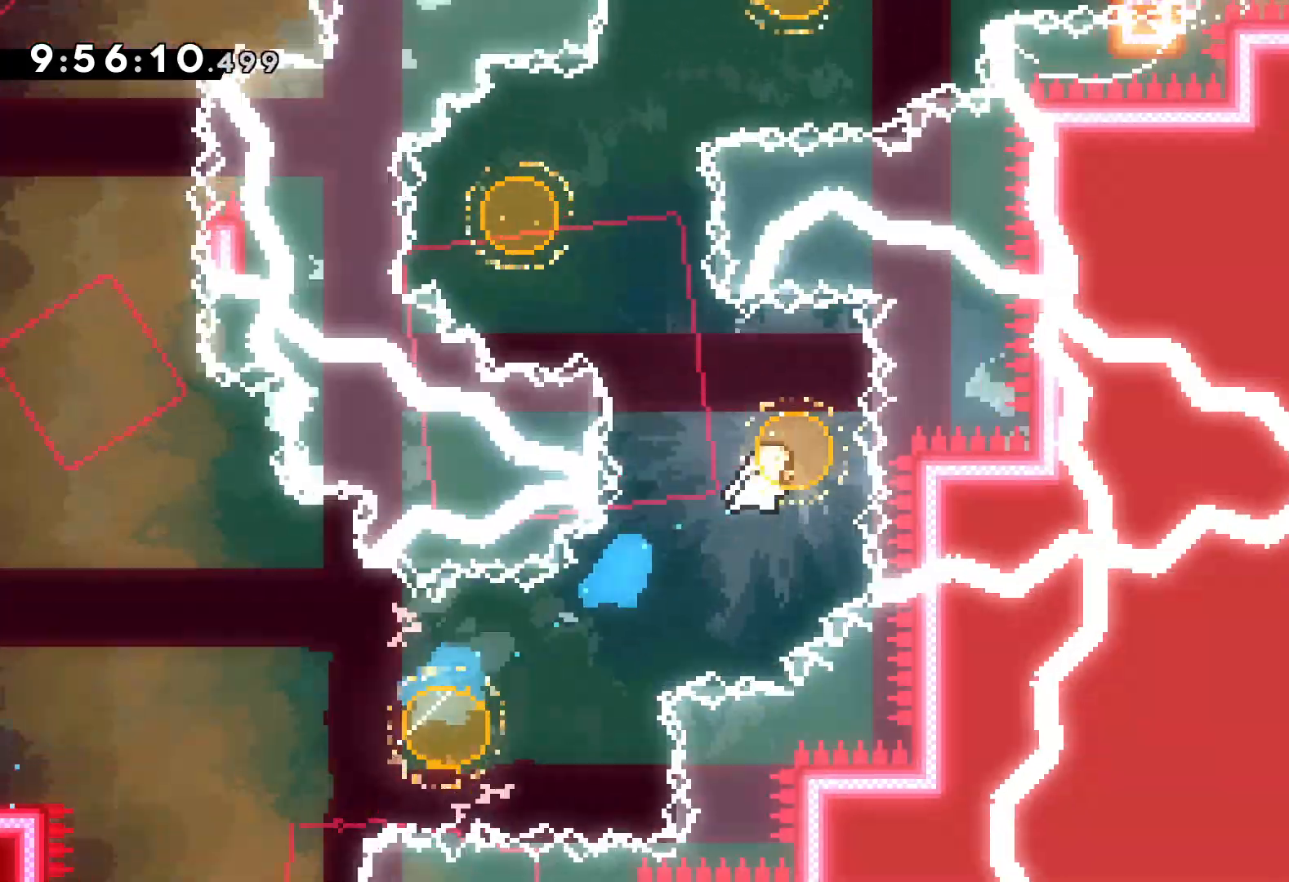
{"keys": ["dash", "right", "up"], "events": [[50, "left", "down"], [67, "dash", "down"], [67, "right", "up"], [234, "dash", "up"], [334, "left", "up"], [367, "dash", "down"], [367, "right", "down"]]}
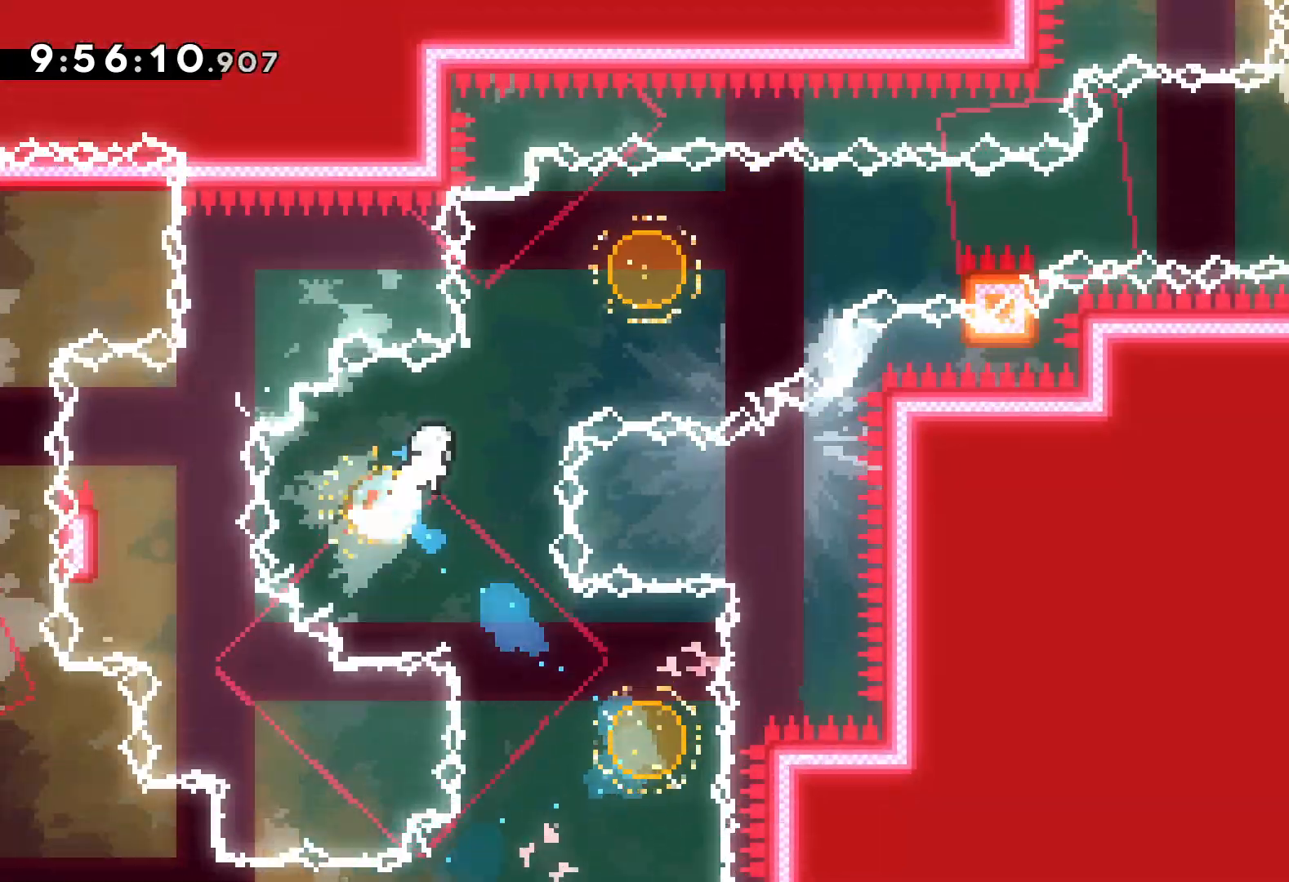
{"keys": ["grab", "jump", "right", "up"], "events": [[17, "dash", "up"], [167, "up", "up"], [184, "dash", "down"], [300, "dash", "up"], [367, "grab", "down"], [367, "up", "down"], [384, "jump", "down"]]}
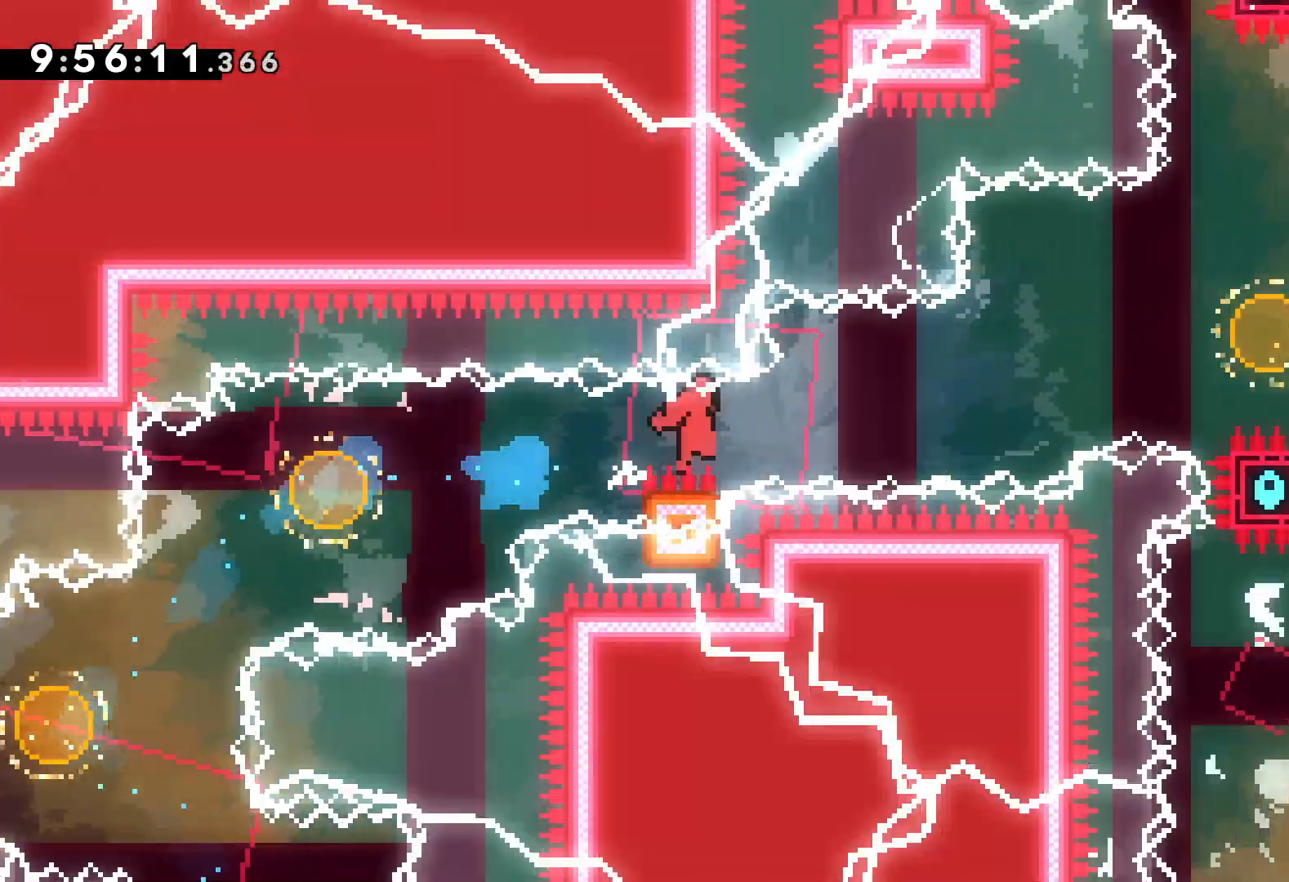
{"keys": ["dash", "right", "up"], "events": [[317, "dash", "down"], [334, "grab", "up"], [334, "jump", "up"]]}
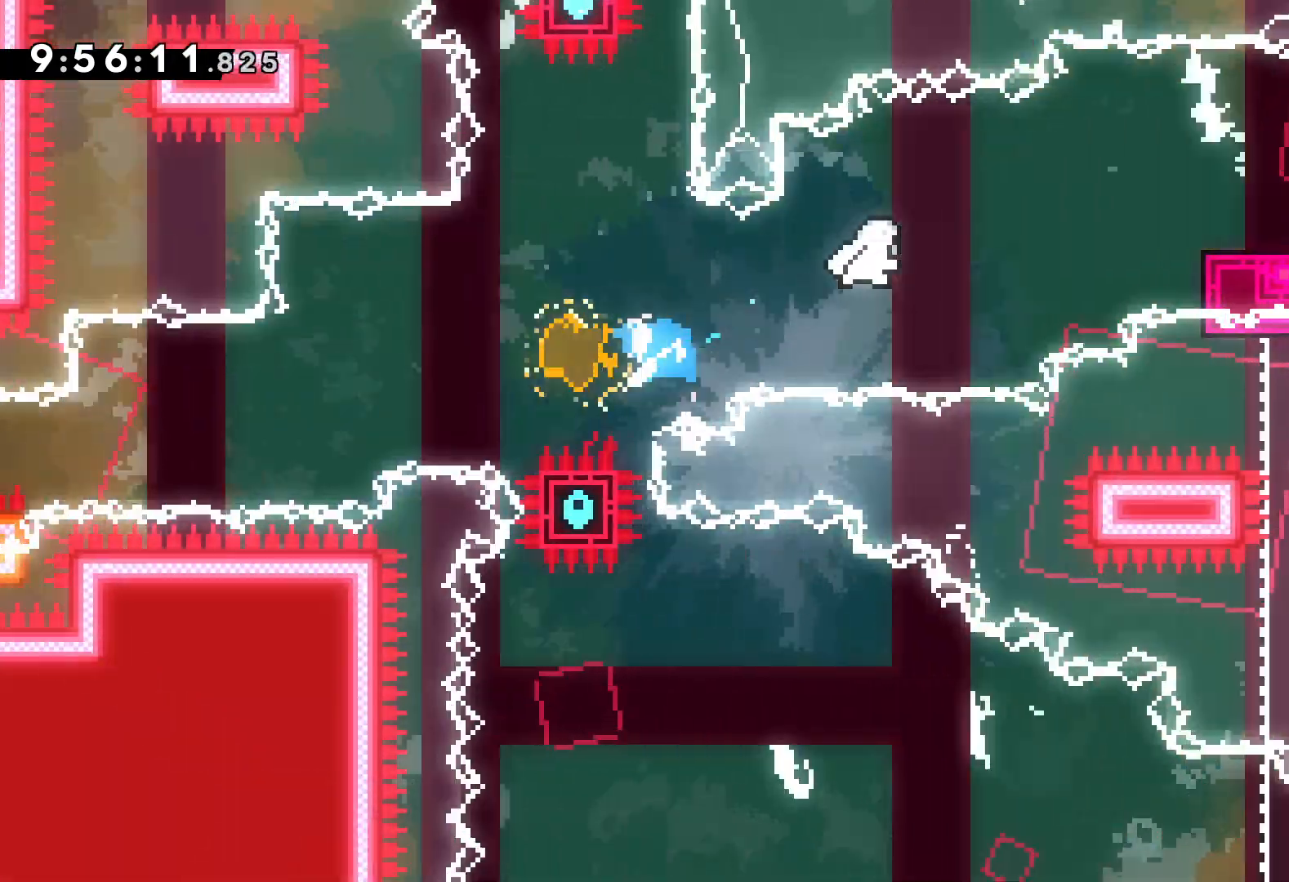
{"keys": ["down", "jump", "right"], "events": [[17, "dash", "up"], [117, "up", "up"], [234, "down", "down"], [250, "dash", "down"], [400, "dash", "up"], [417, "jump", "down"]]}
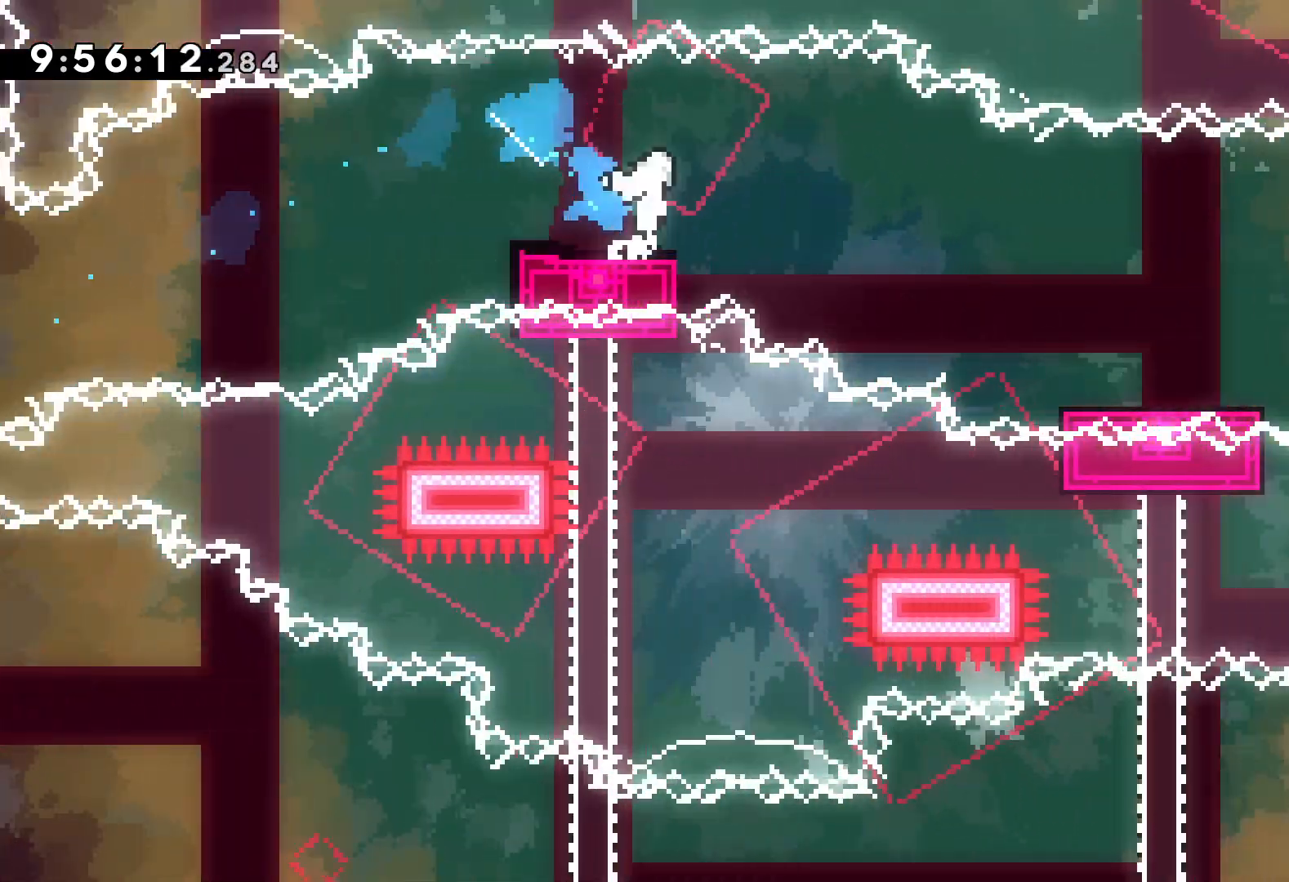
{"keys": ["jump", "right"], "events": [[84, "dash", "down"], [117, "jump", "up"], [284, "dash", "up"], [367, "down", "up"], [367, "jump", "down"]]}
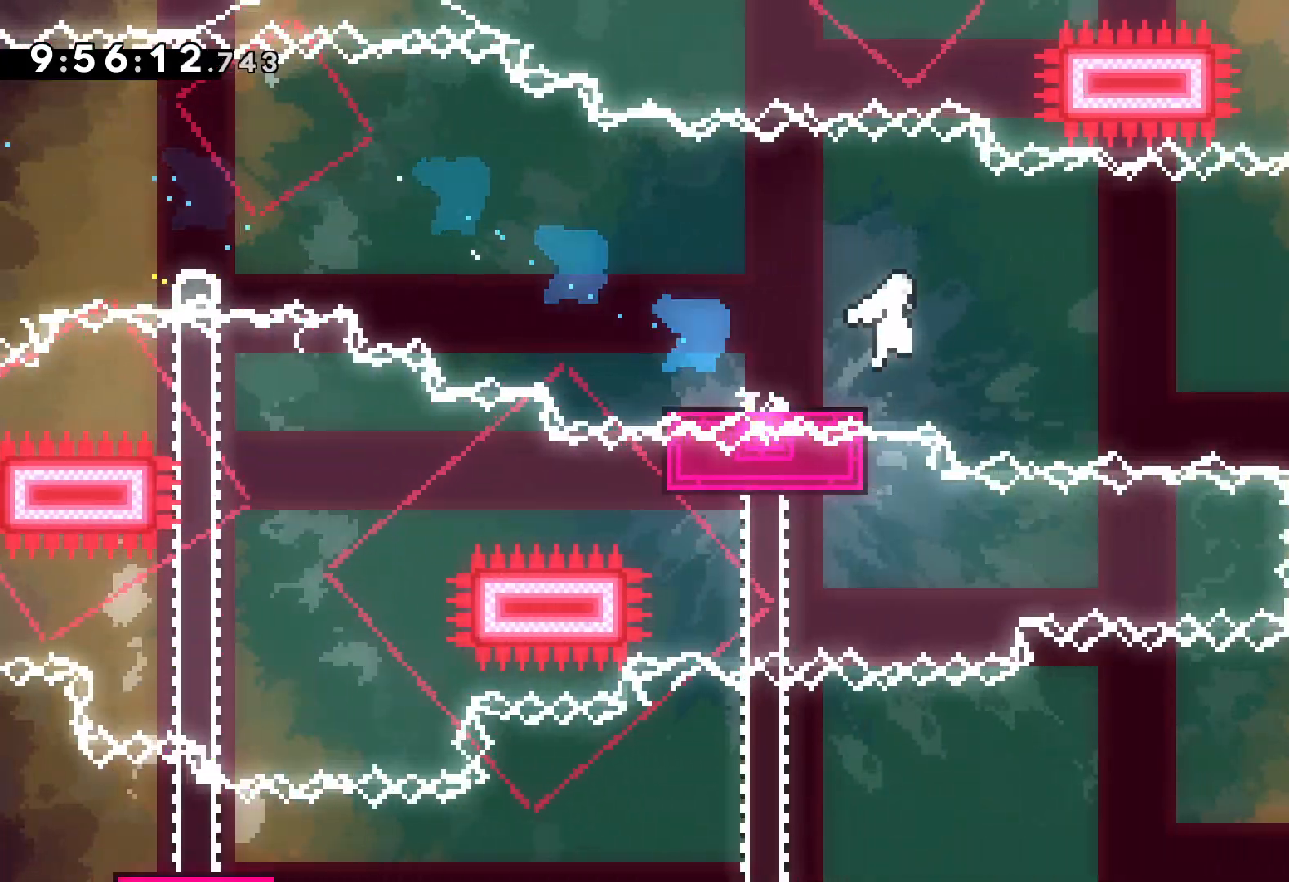
{"keys": ["dash", "down"], "events": [[350, "down", "down"], [367, "dash", "down"], [384, "right", "up"], [400, "jump", "up"]]}
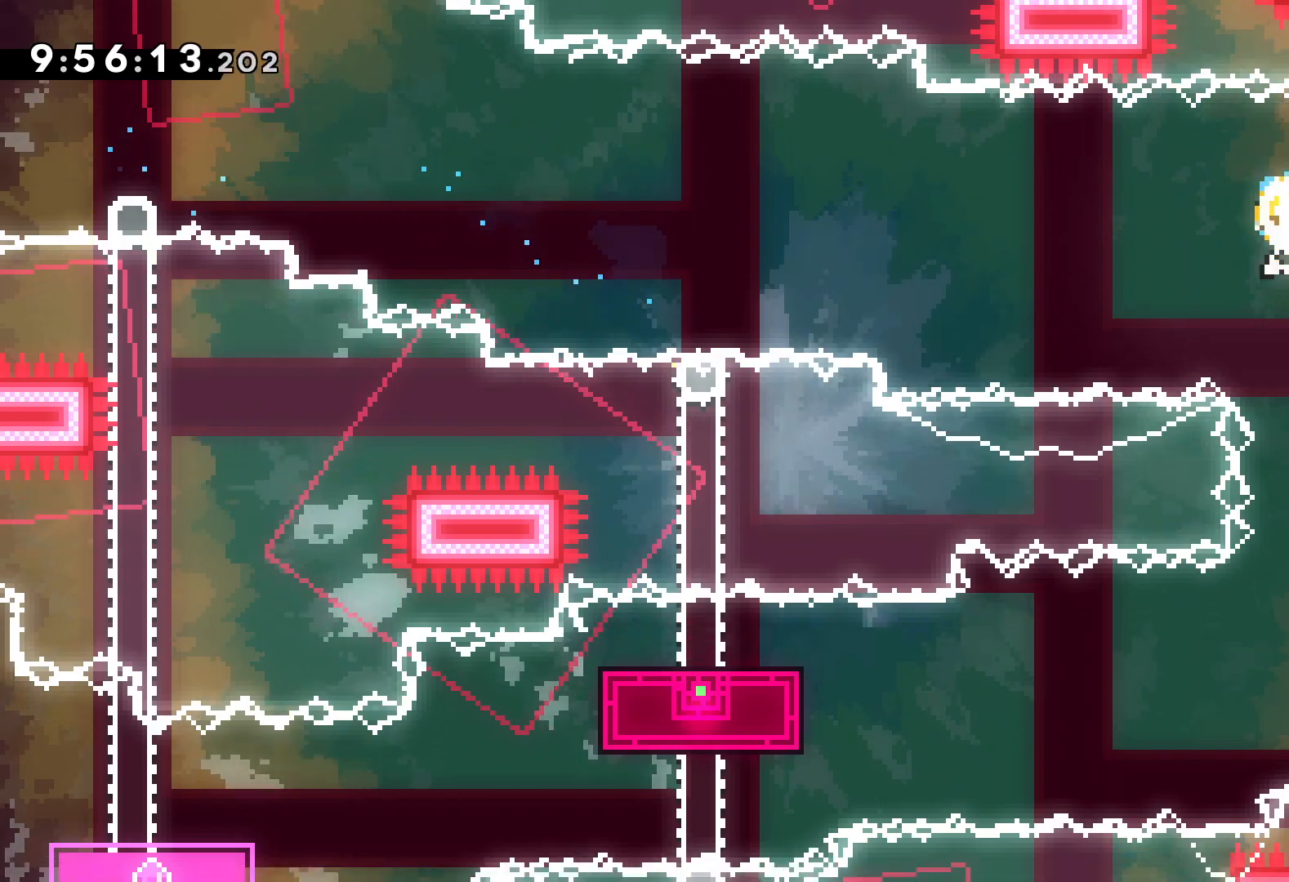
{"keys": ["down", "jump", "left"], "events": [[34, "dash", "up"], [134, "right", "down"], [167, "dash", "down"], [334, "dash", "up"], [350, "left", "down"], [367, "jump", "down"], [417, "right", "up"]]}
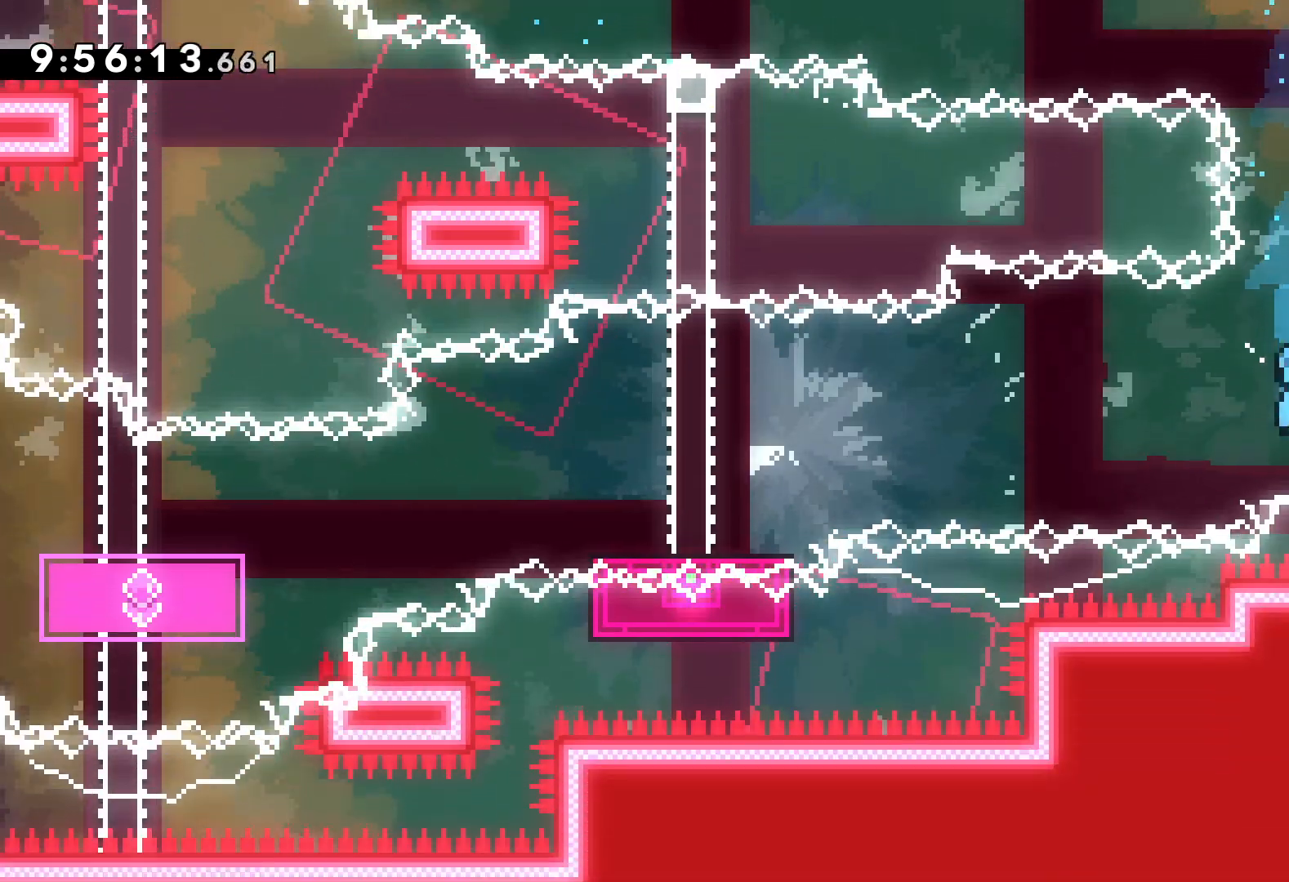
{"keys": ["down", "left"], "events": [[300, "jump", "up"]]}
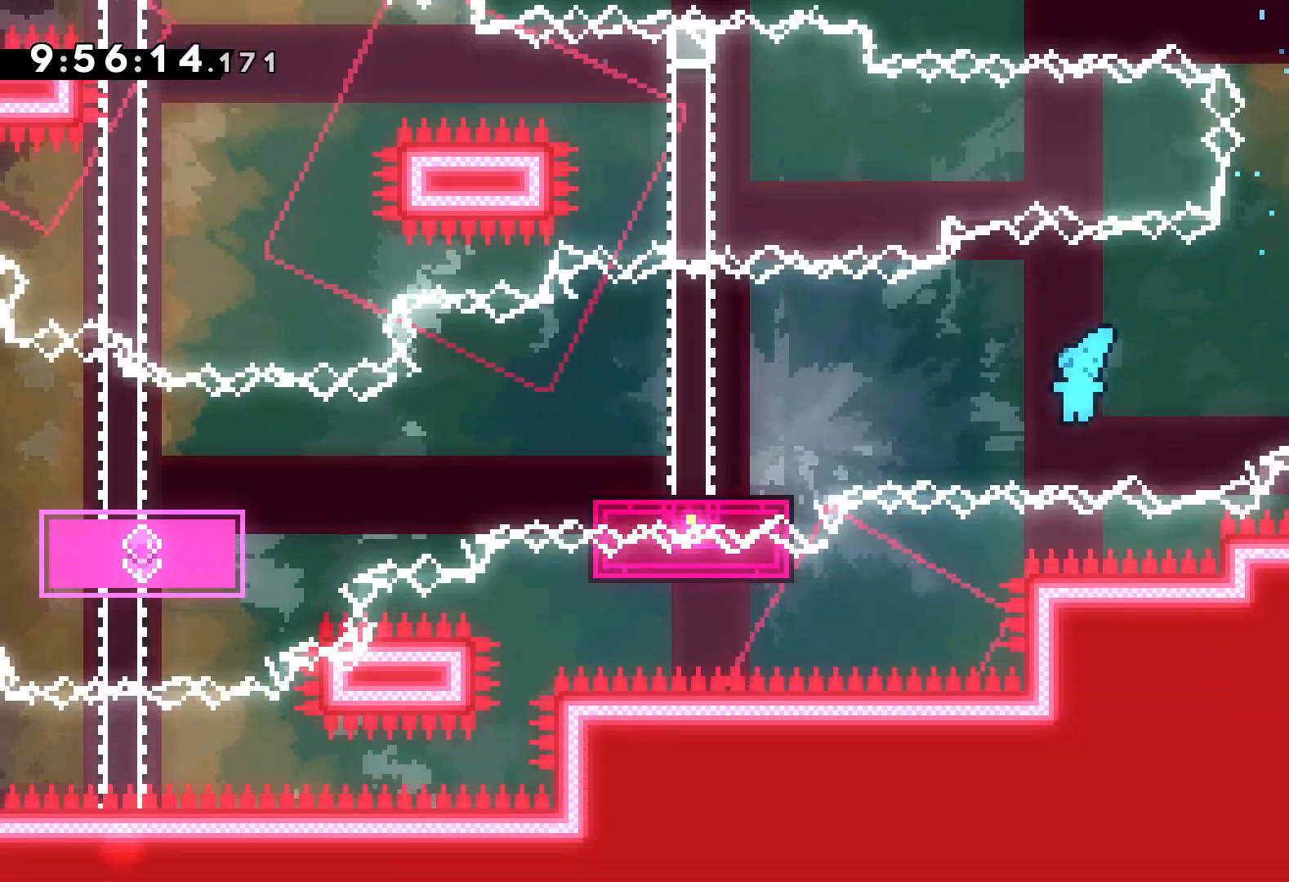
{"keys": [], "events": [[50, "down", "up"], [150, "left", "up"]]}